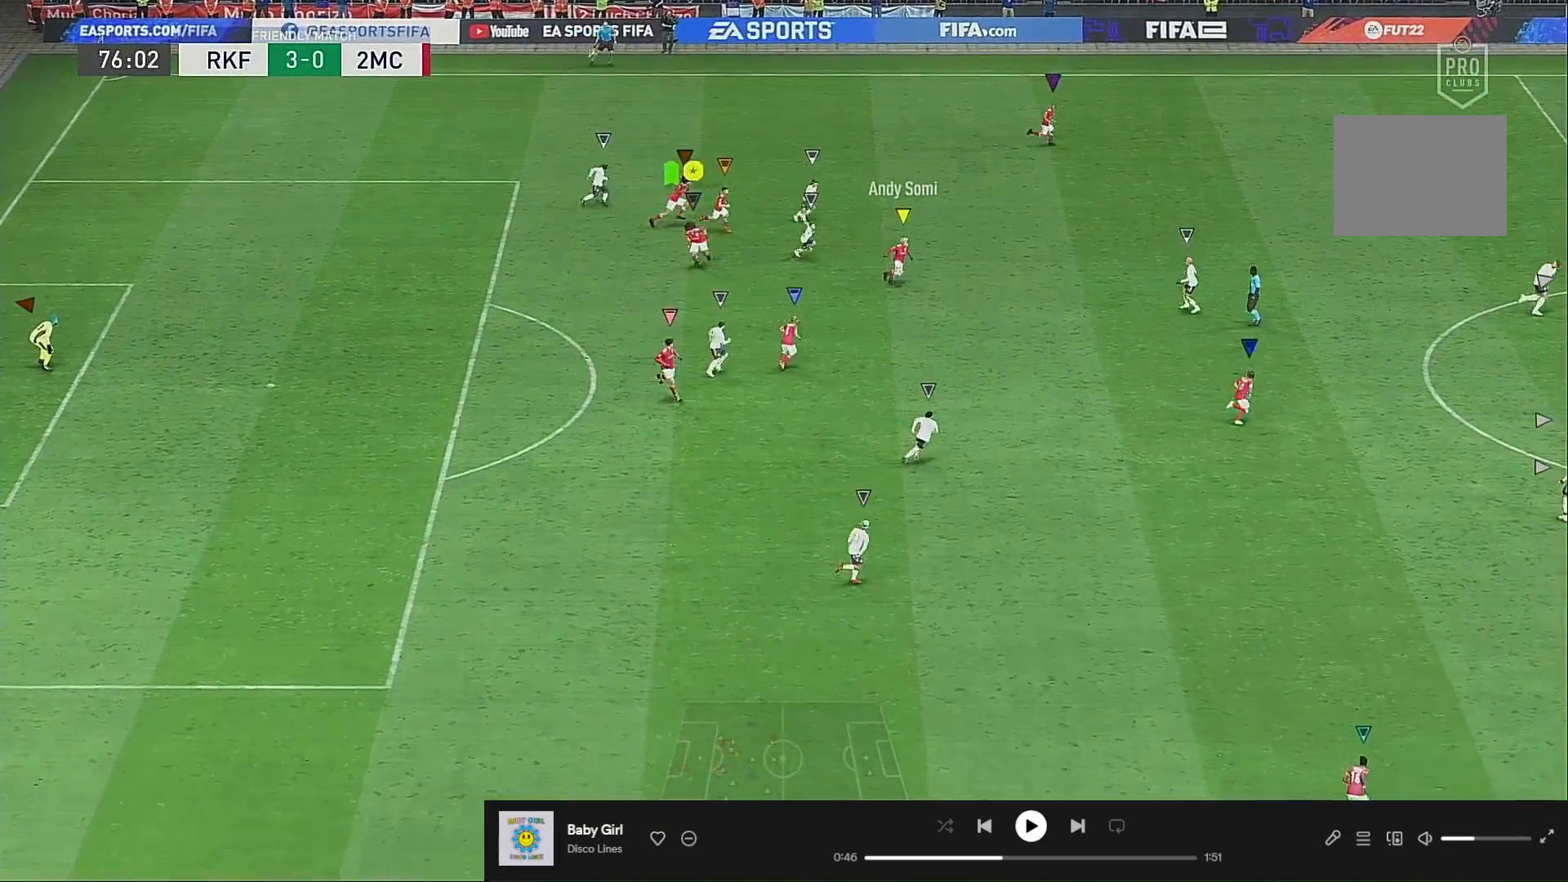
Gameplay with a controller (Xbox layout); each line is a JSON object with the inputs held at the frame after it. "events" lists button and stick changes between this image and that frame as [ms after this image, input, new state], when the widget could be followed in between. Not read: L3 R3.
{"buttons": ["R2"], "left_stick": "down", "right_stick": "center", "events": [[450, "R2", "down"]]}
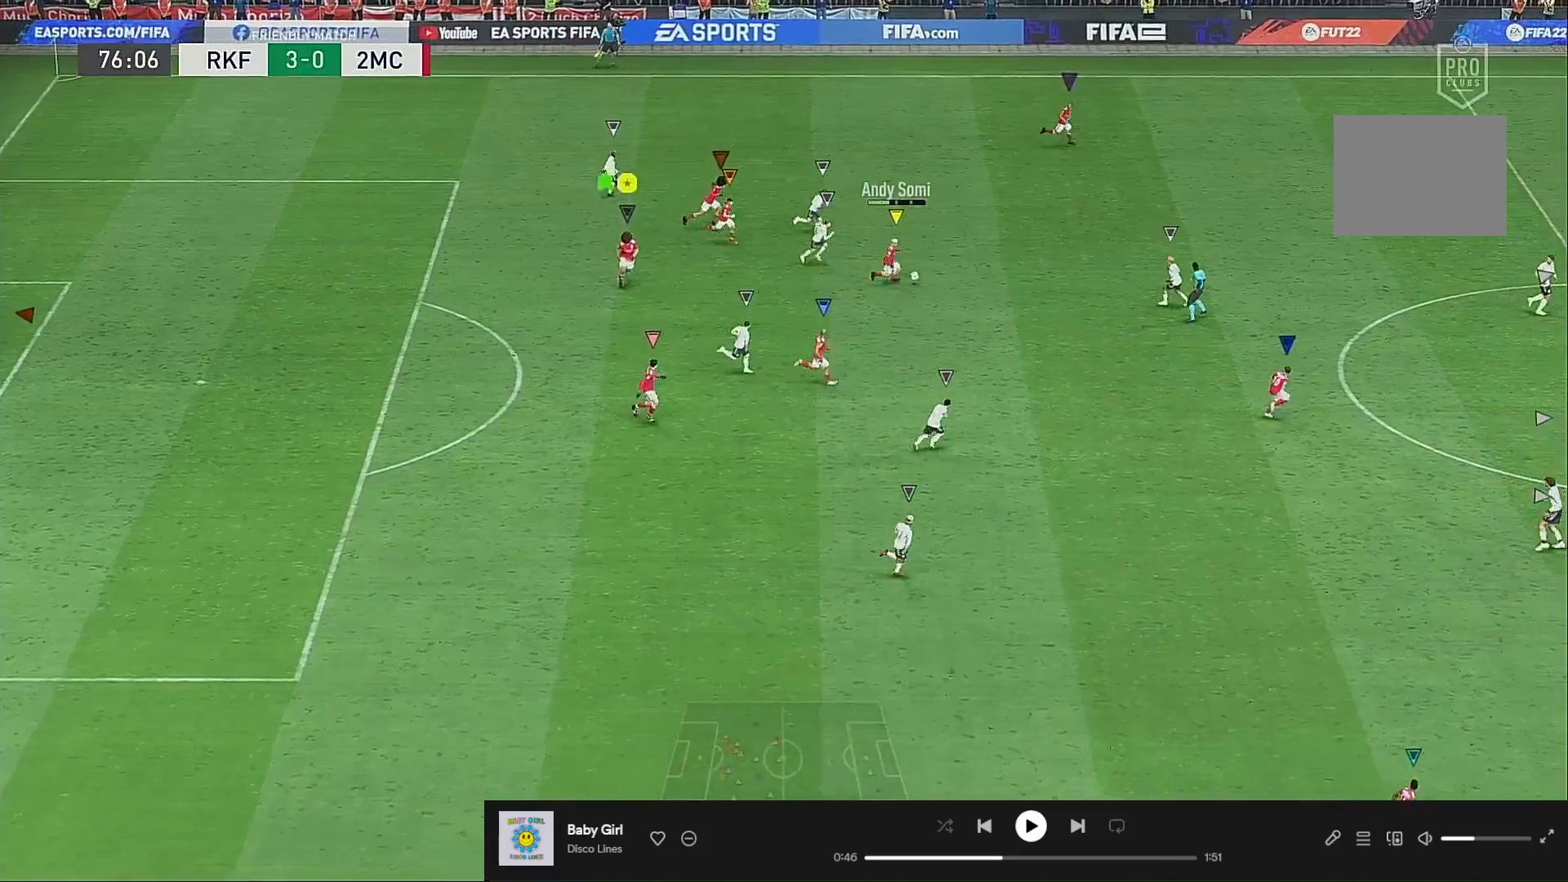
{"buttons": [], "left_stick": "right", "right_stick": "center", "events": [[50, "left_stick", "down-right"], [83, "R2", "up"], [150, "left_stick", "right"], [217, "L1", "down"], [350, "L1", "up"]]}
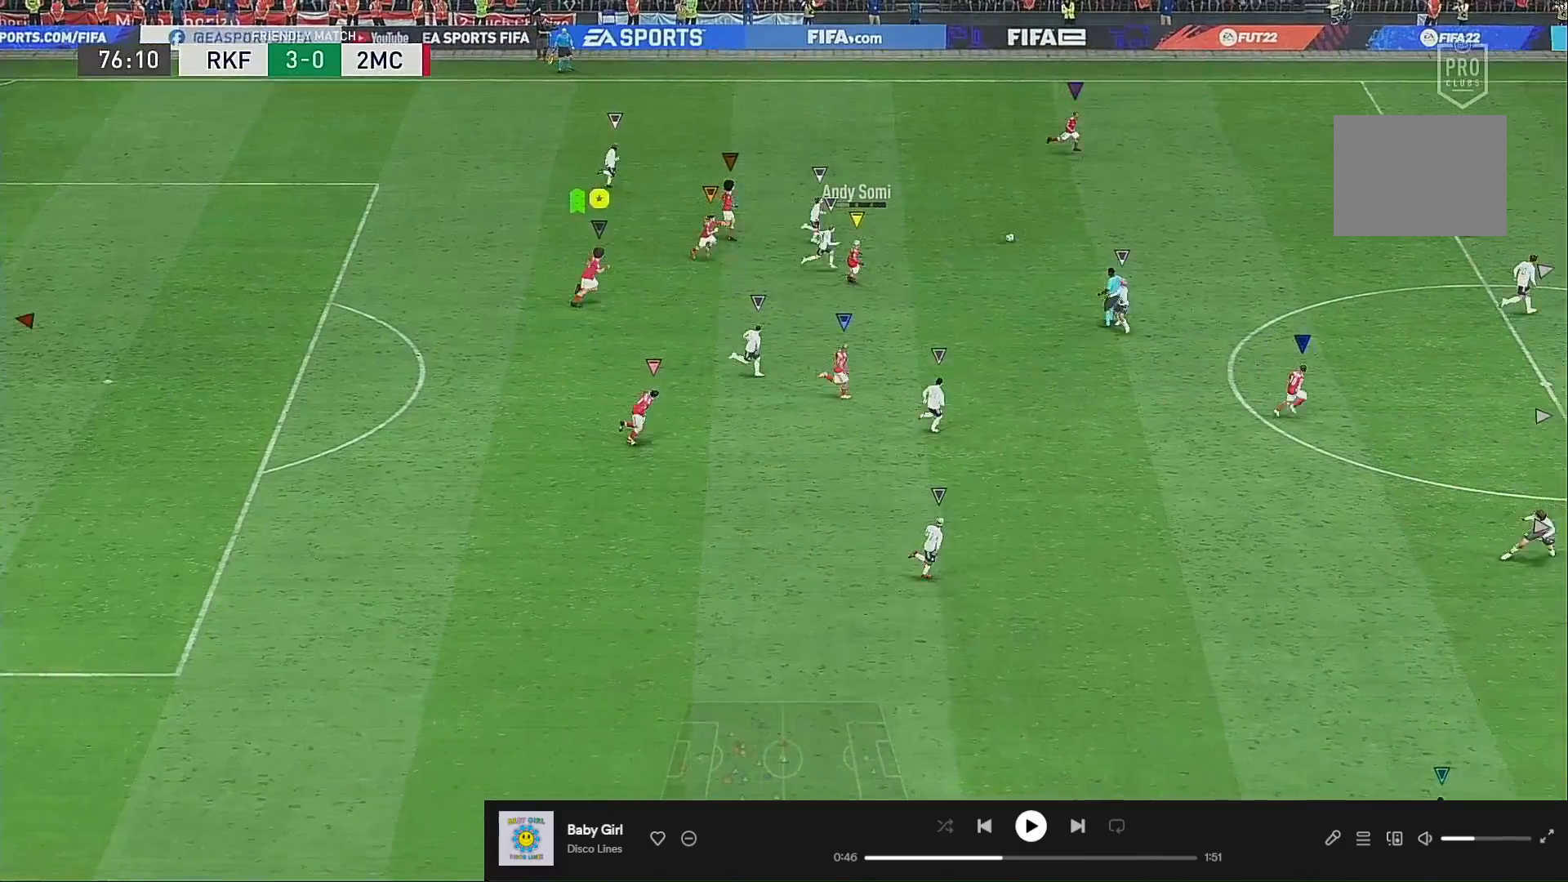
{"buttons": ["R2"], "left_stick": "right", "right_stick": "center", "events": [[50, "R2", "down"]]}
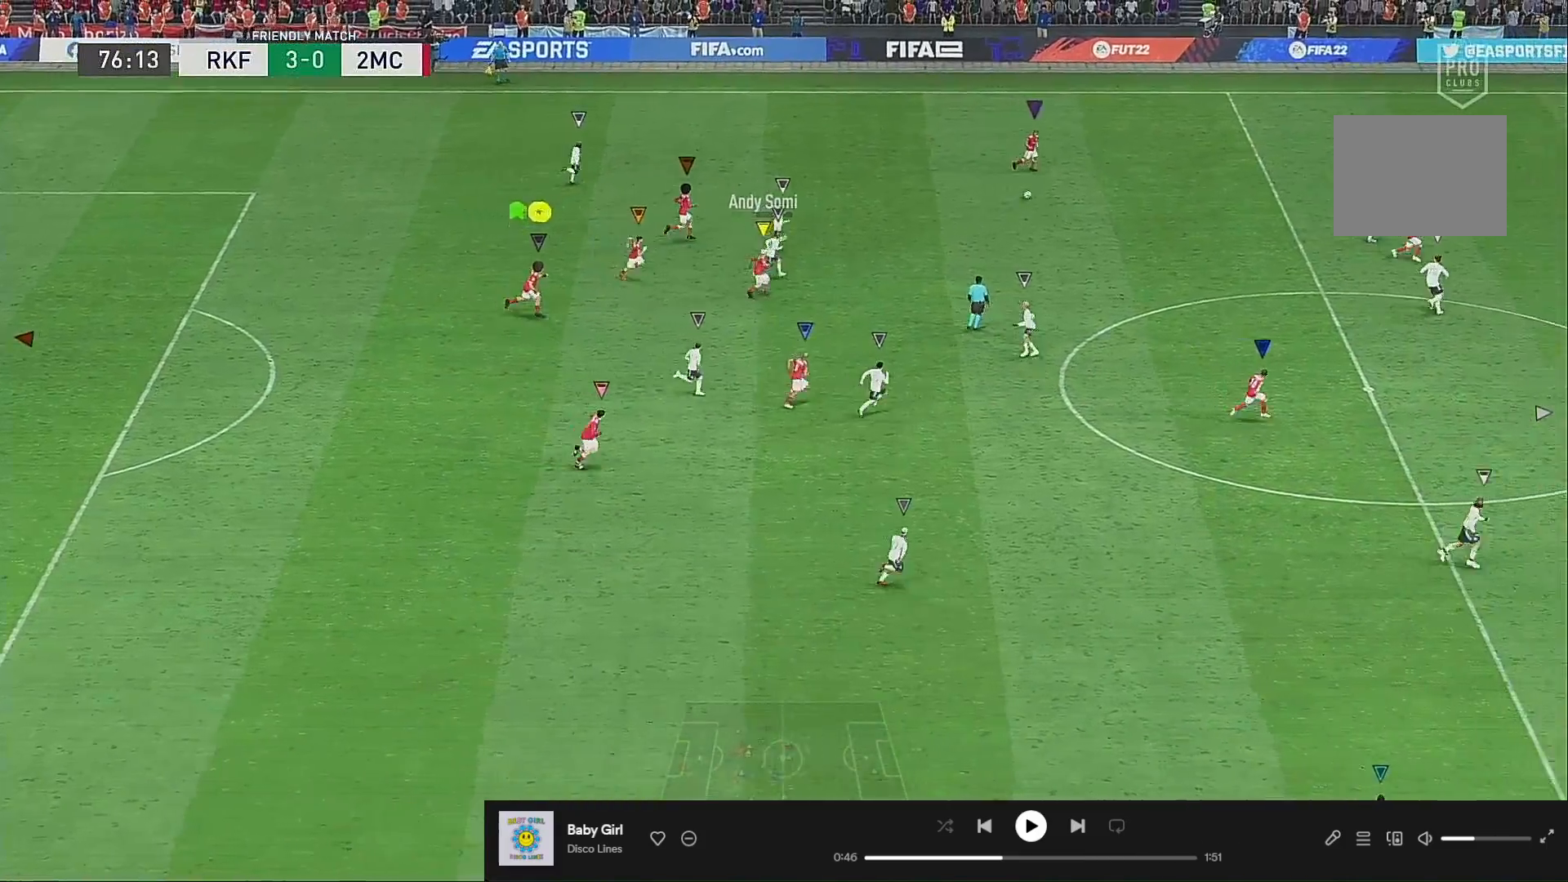
{"buttons": ["R2"], "left_stick": "right", "right_stick": "center", "events": []}
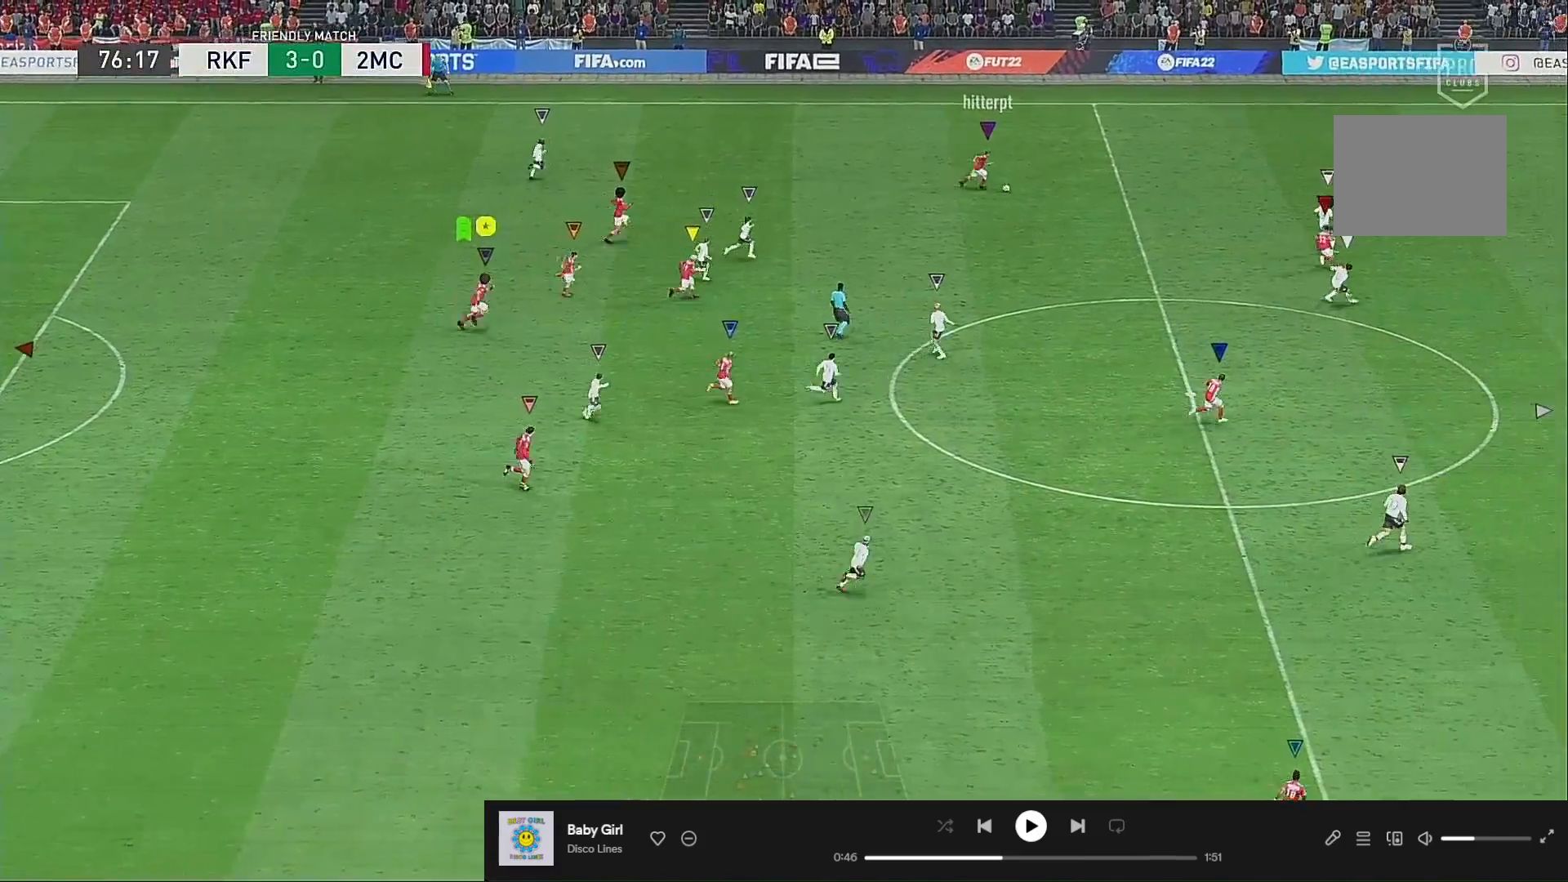
{"buttons": ["R2"], "left_stick": "right", "right_stick": "center", "events": []}
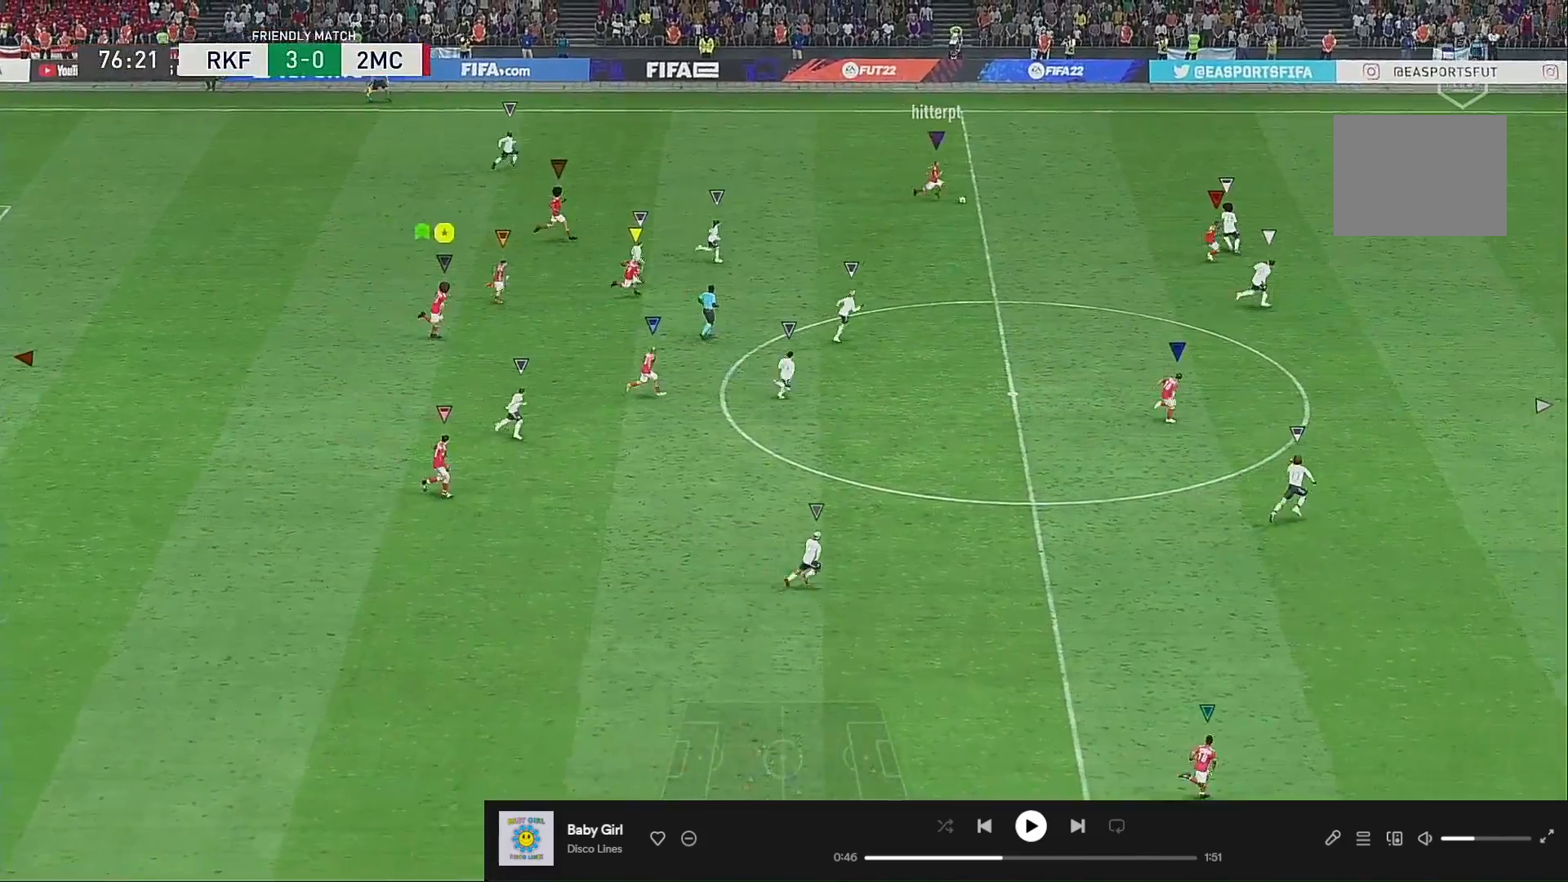
{"buttons": [], "left_stick": "right", "right_stick": "center", "events": [[250, "R2", "up"], [283, "L1", "down"], [450, "L1", "up"]]}
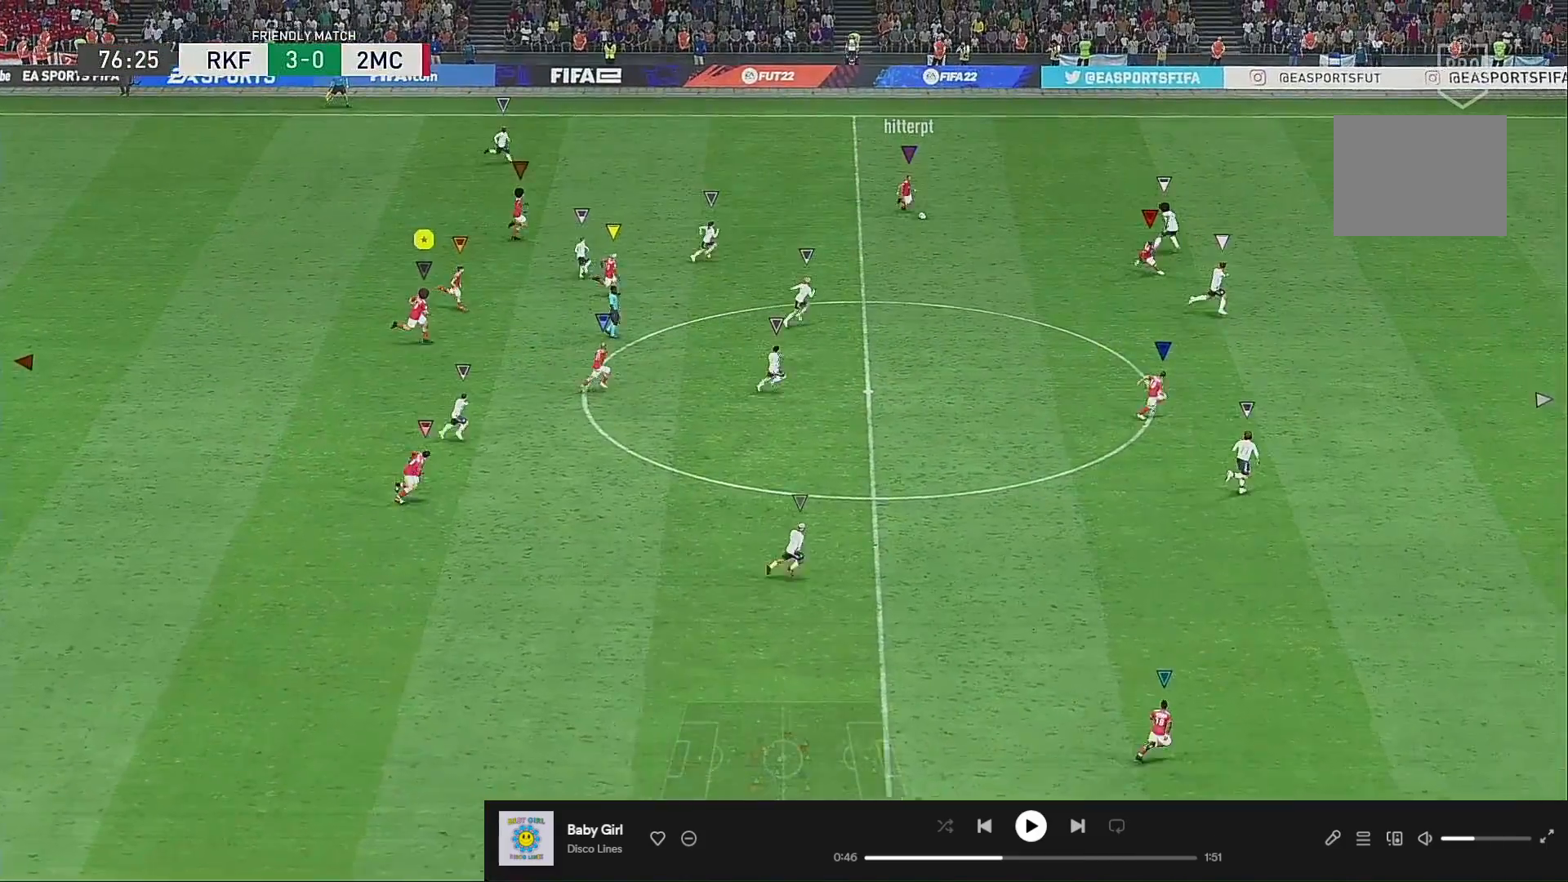
{"buttons": [], "left_stick": "right", "right_stick": "center", "events": []}
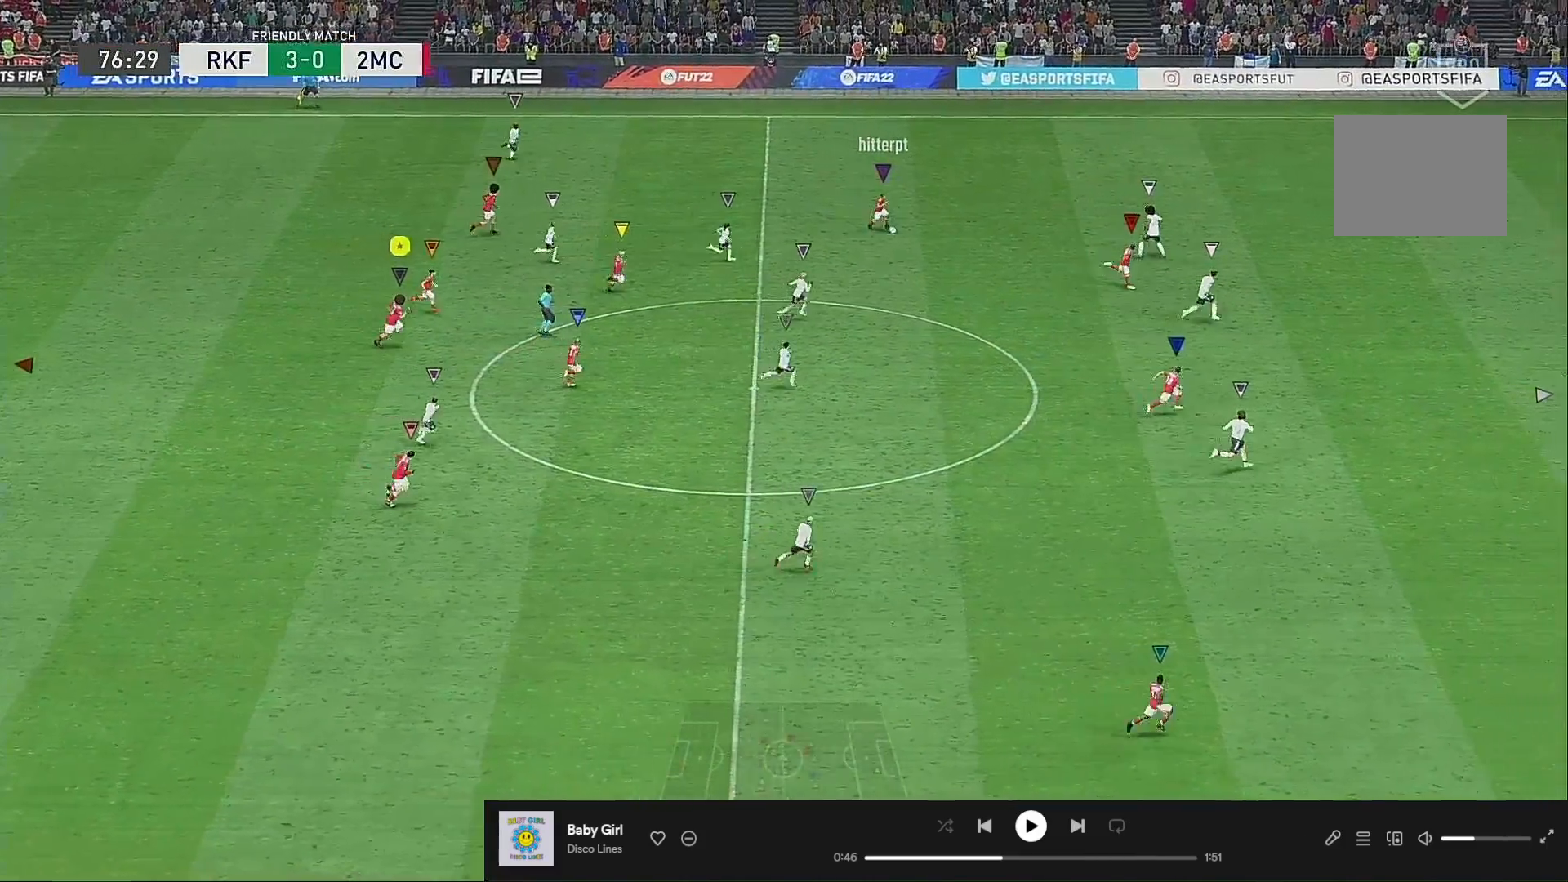
{"buttons": [], "left_stick": "right", "right_stick": "center", "events": []}
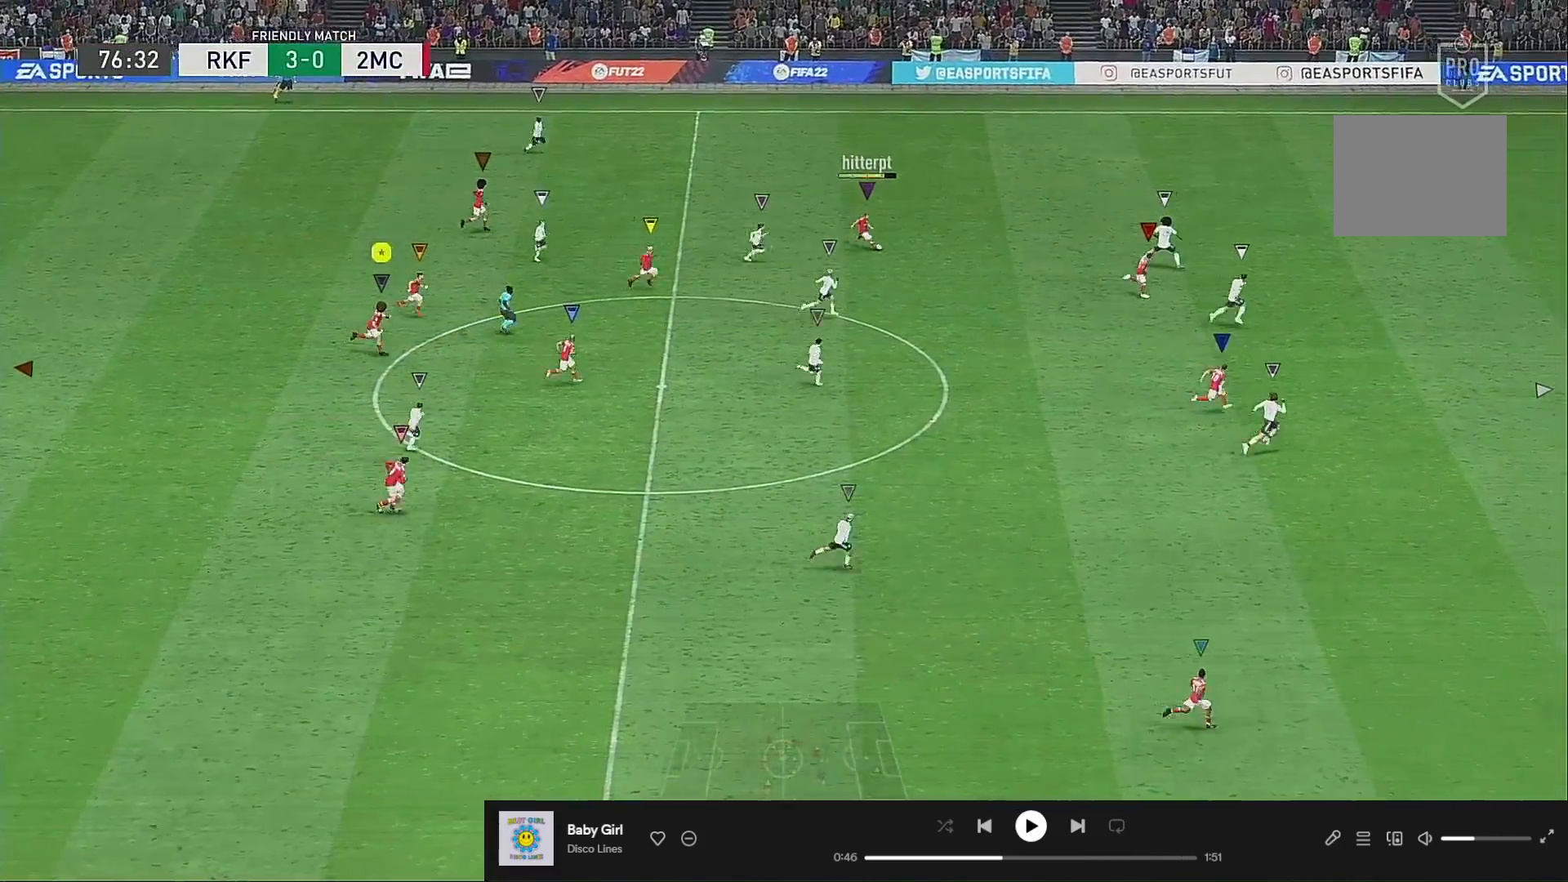
{"buttons": [], "left_stick": "right", "right_stick": "center", "events": []}
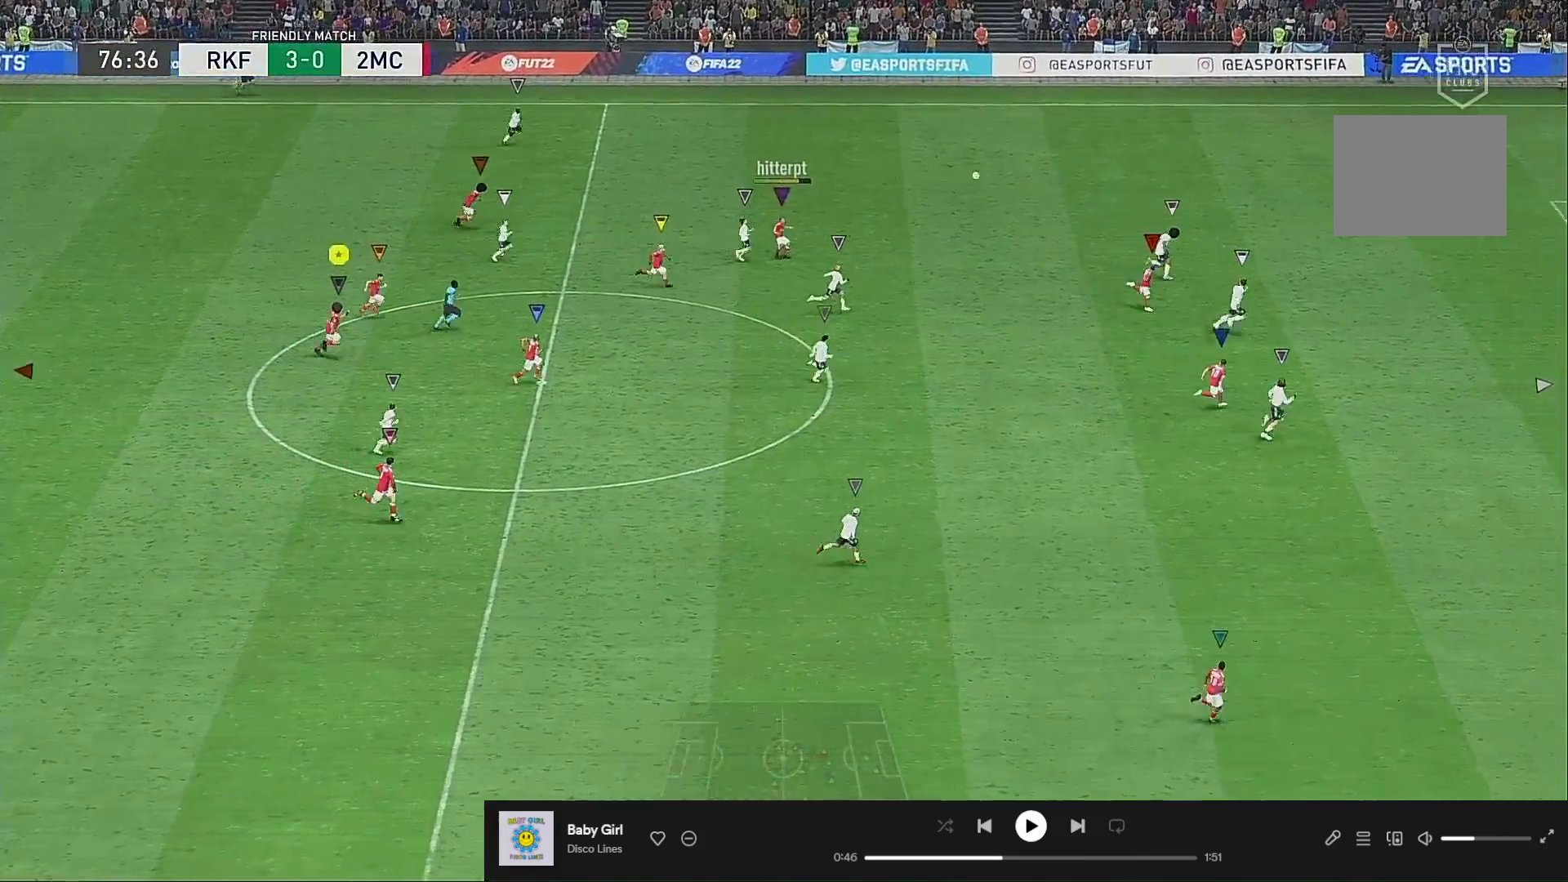
{"buttons": [], "left_stick": "right", "right_stick": "center", "events": []}
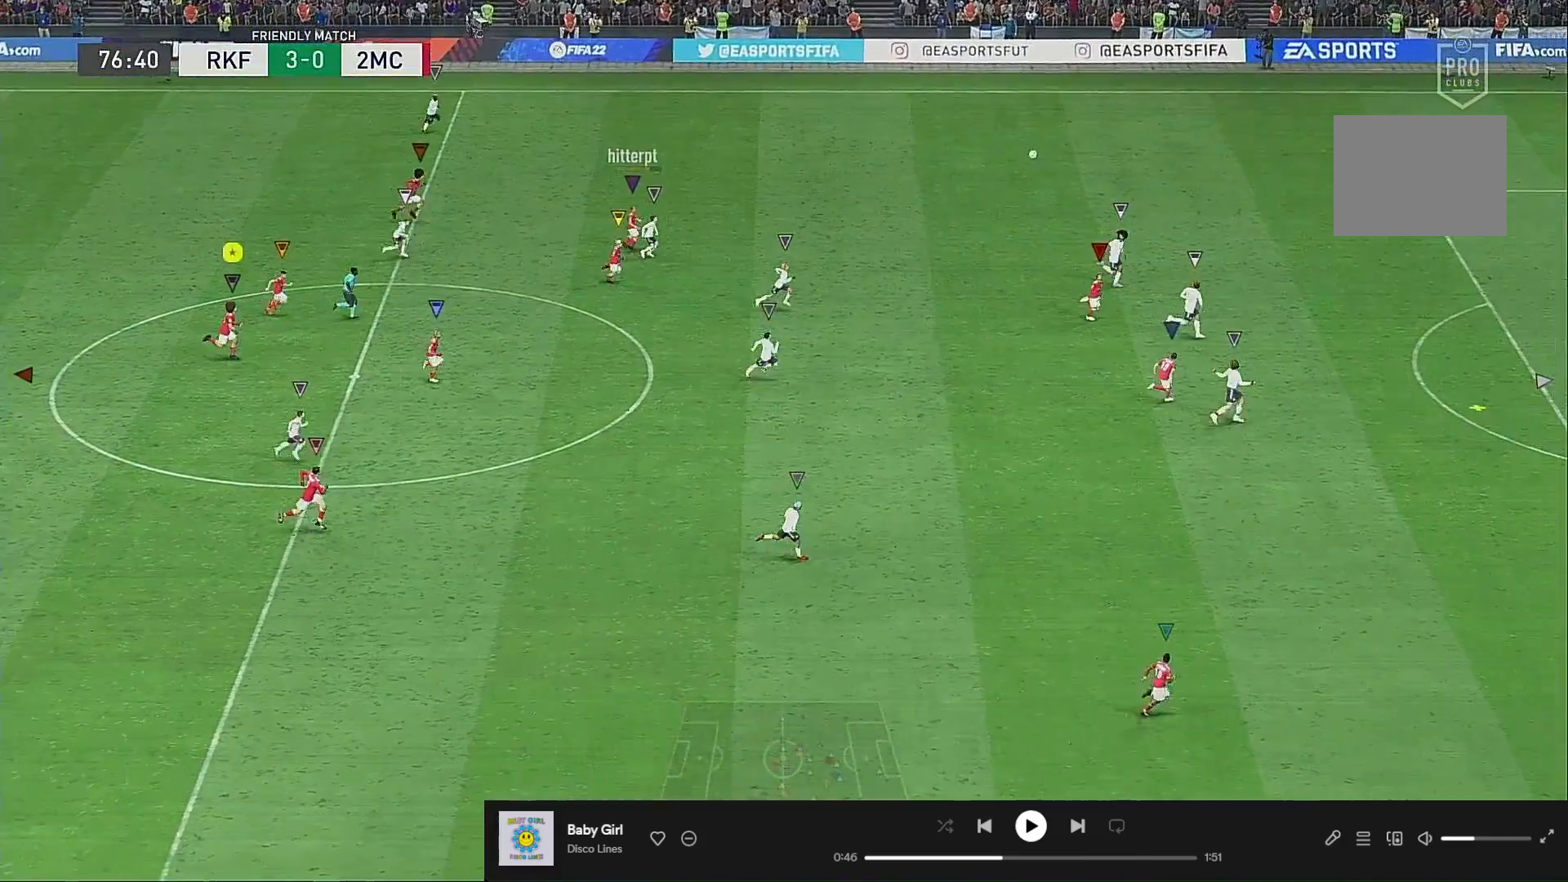
{"buttons": [], "left_stick": "right", "right_stick": "center", "events": []}
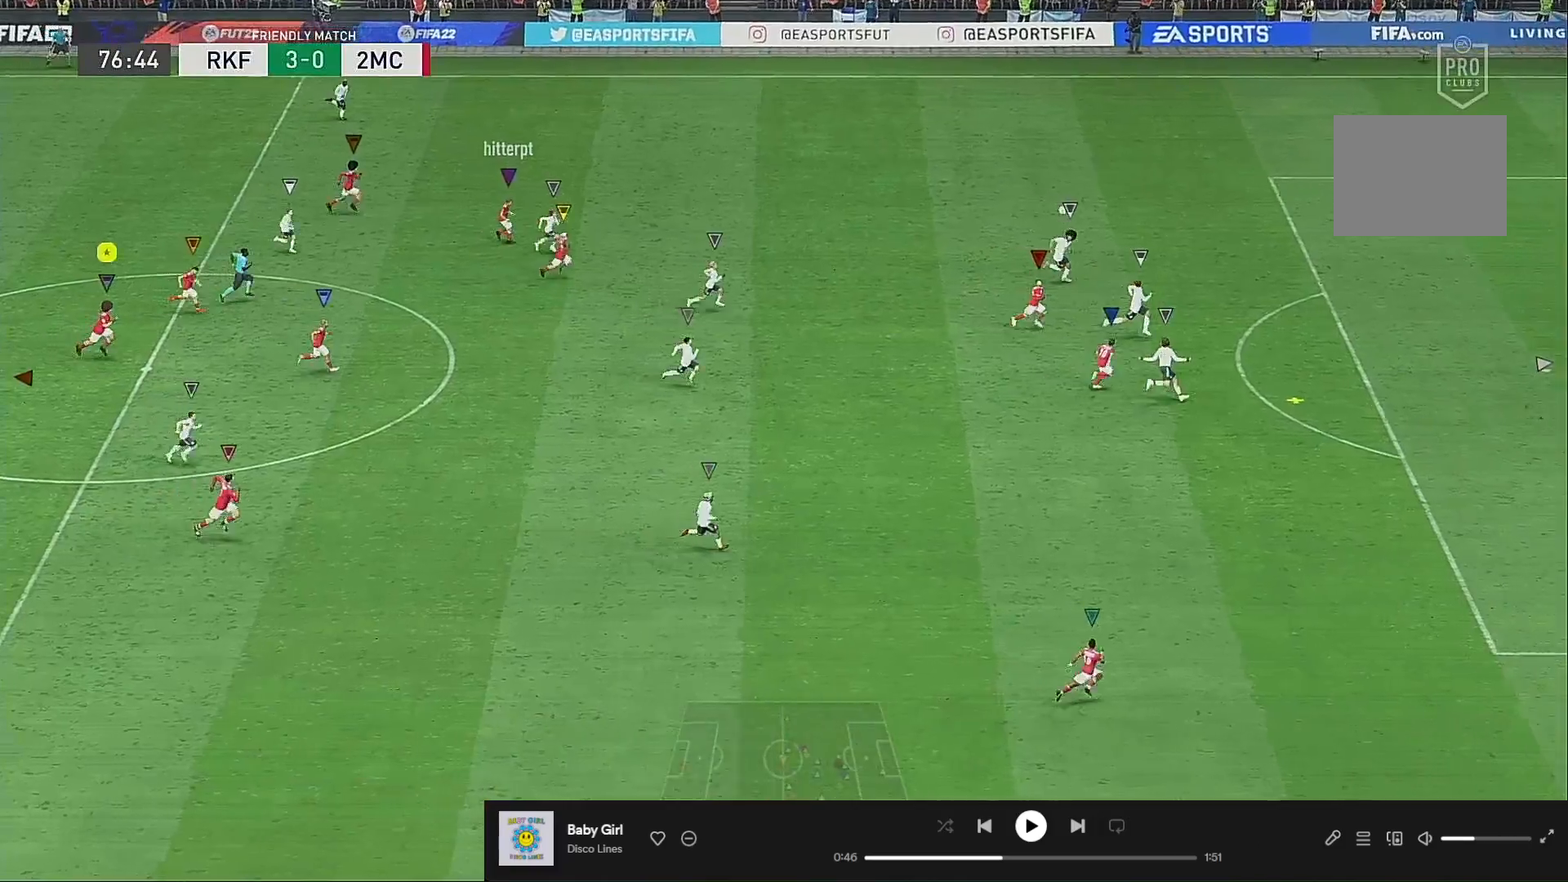
{"buttons": [], "left_stick": "center", "right_stick": "center", "events": [[217, "L1", "down"], [350, "L1", "up"], [350, "left_stick", "center"]]}
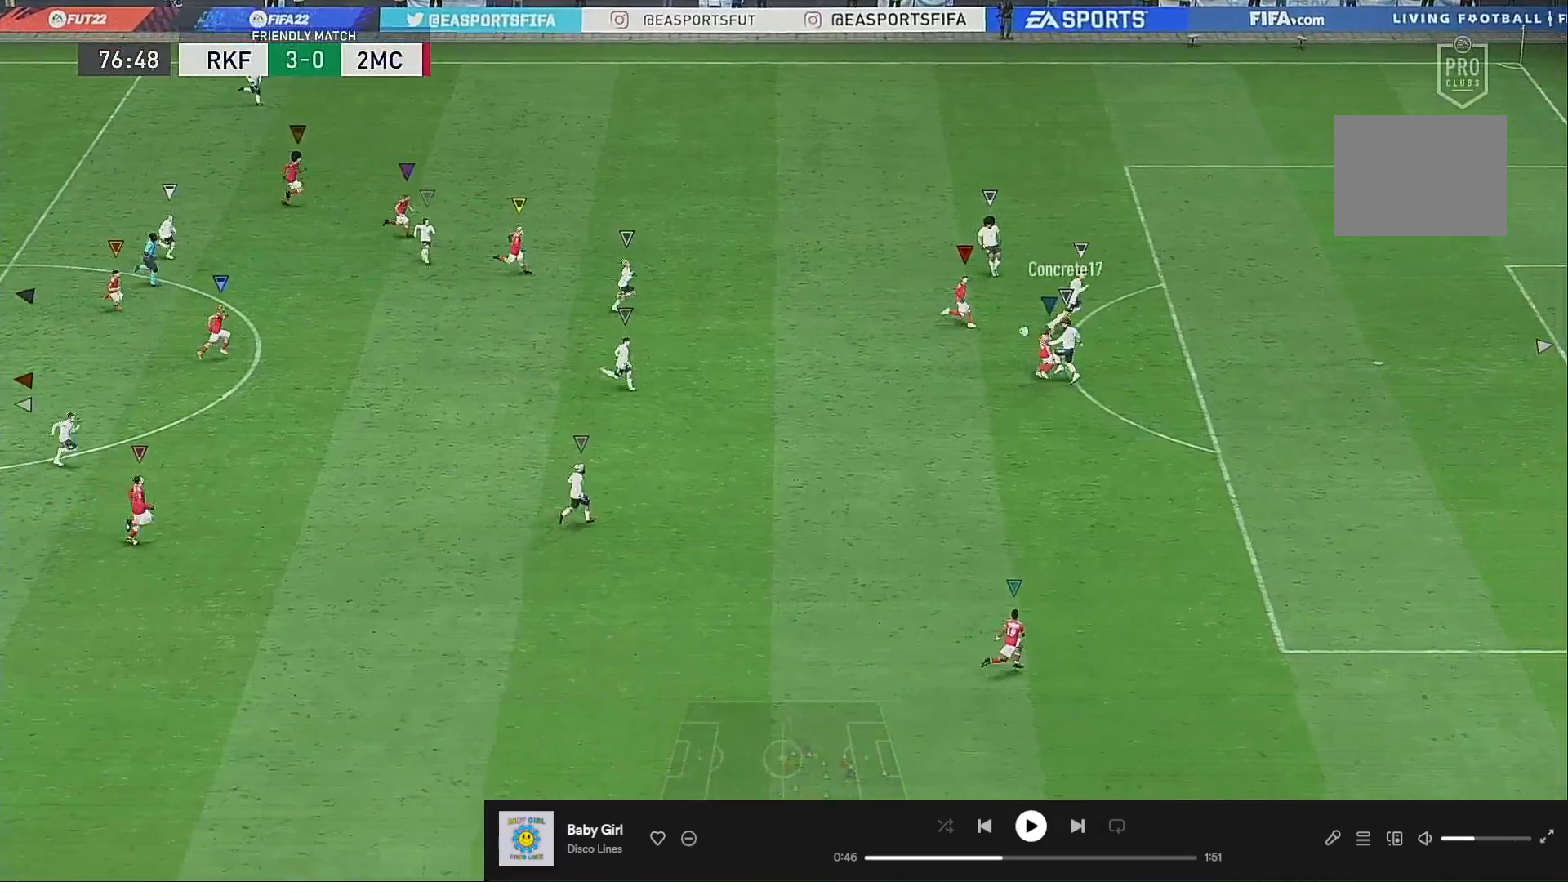
{"buttons": [], "left_stick": "down-right", "right_stick": "center", "events": [[417, "left_stick", "down-right"]]}
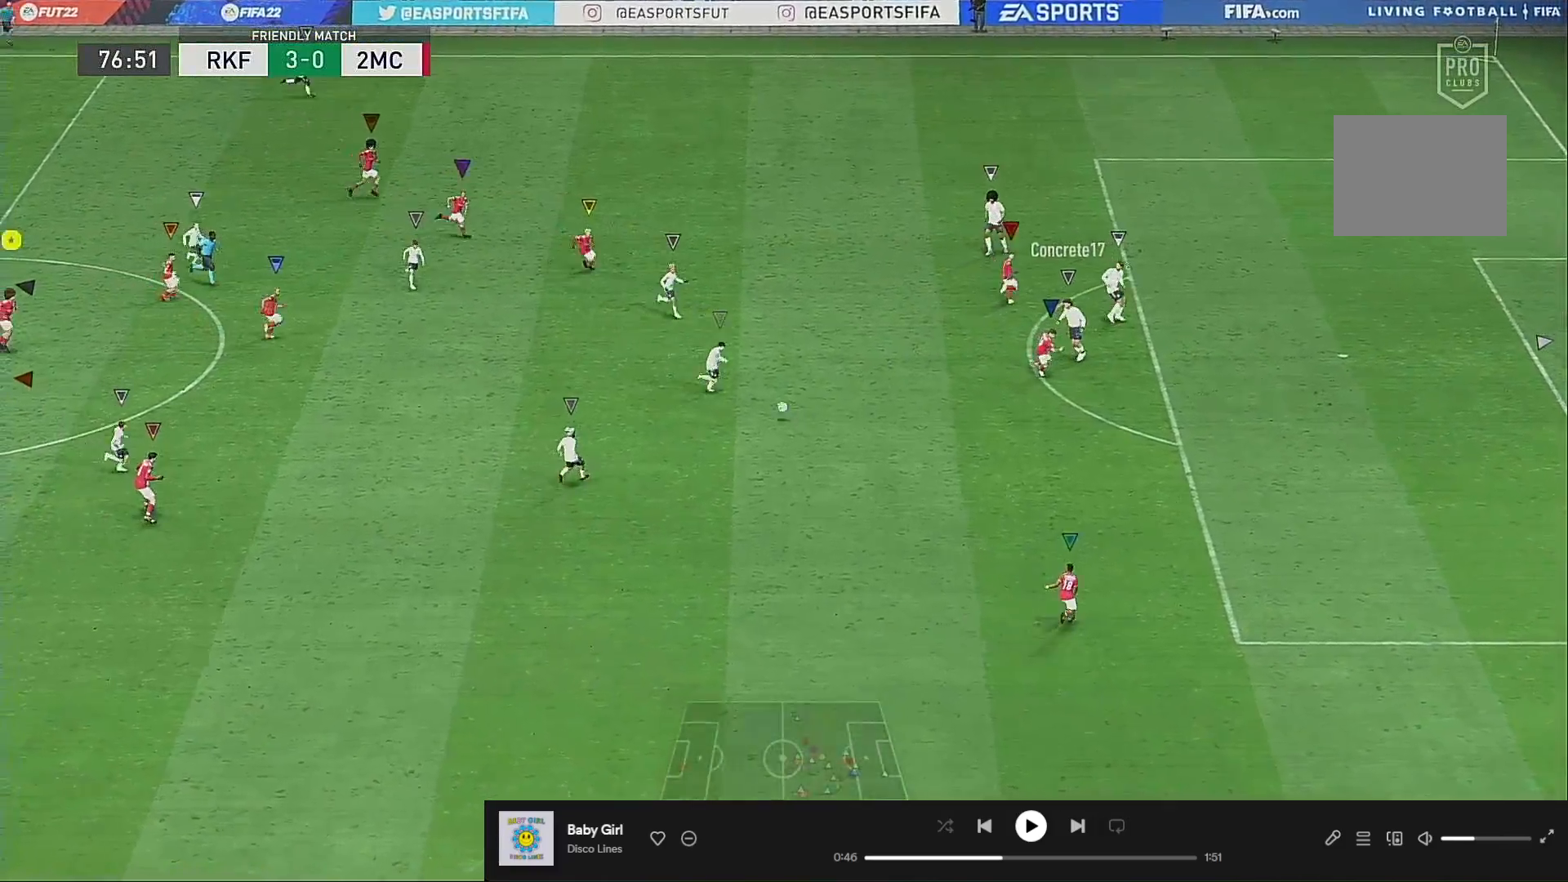
{"buttons": ["L2"], "left_stick": "down-left", "right_stick": "center", "events": [[50, "left_stick", "down"], [217, "left_stick", "down-left"], [383, "L2", "down"]]}
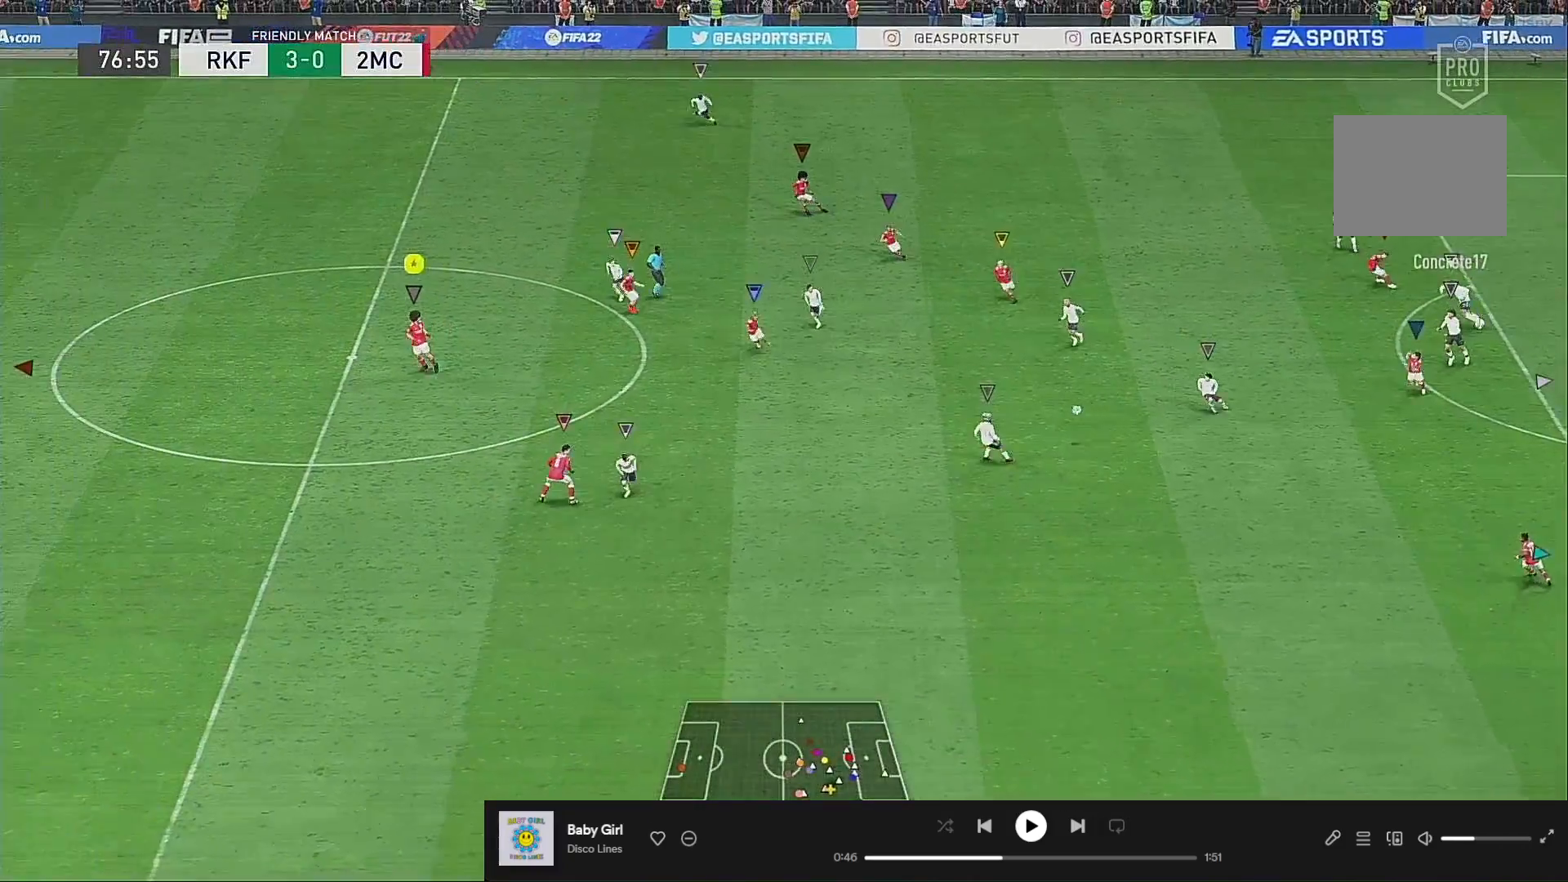
{"buttons": [], "left_stick": "down-left", "right_stick": "center", "events": [[83, "L2", "up"], [117, "left_stick", "center"], [250, "left_stick", "up-left"], [317, "left_stick", "center"], [417, "left_stick", "down-left"]]}
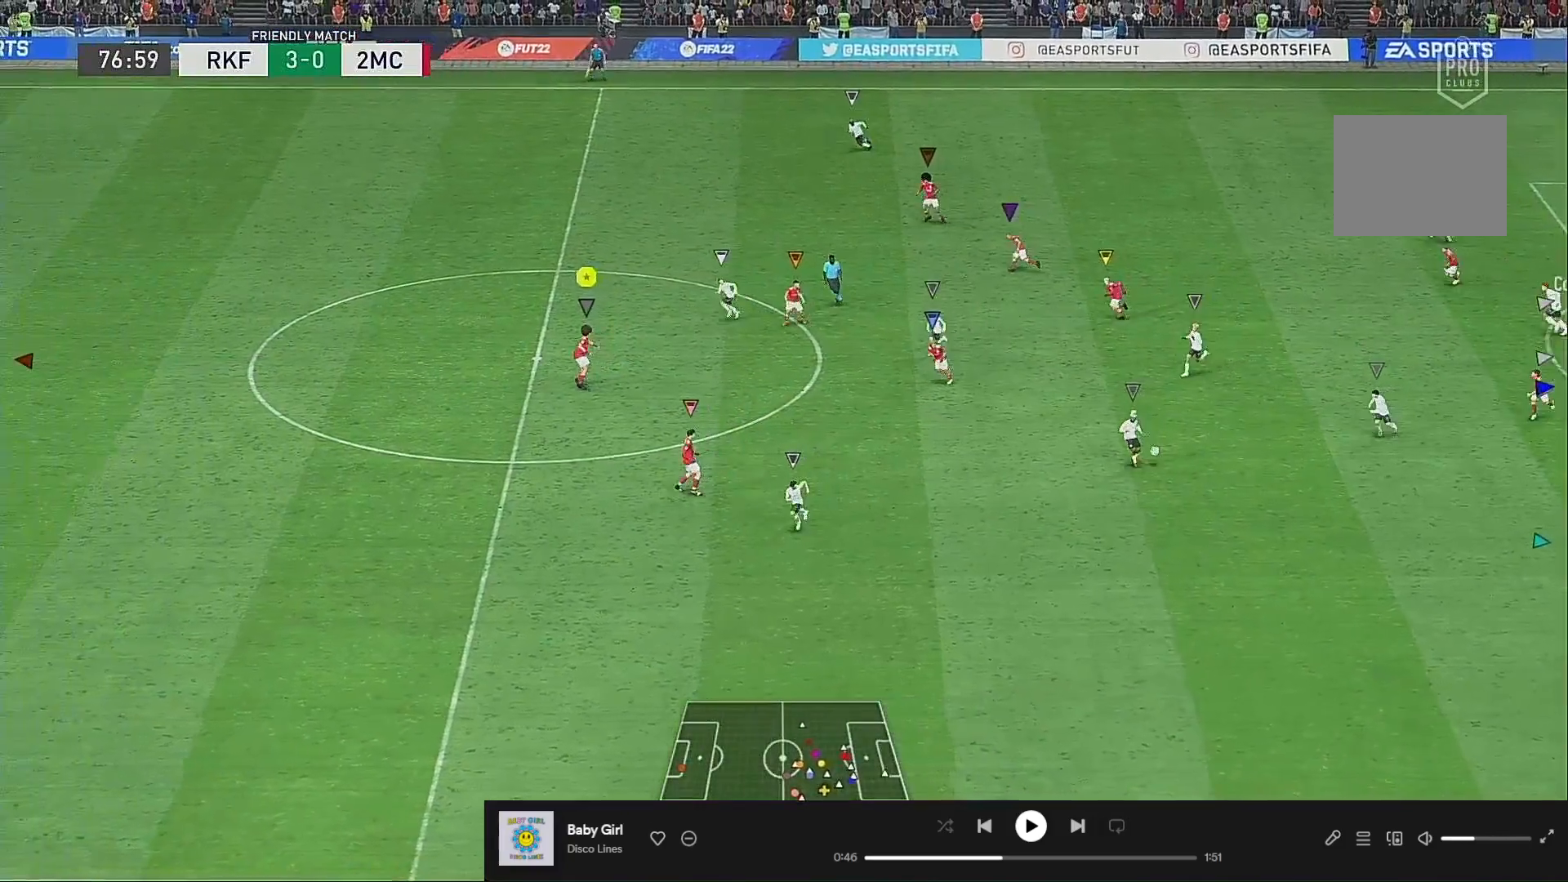
{"buttons": ["R2"], "left_stick": "up-left", "right_stick": "center", "events": [[50, "left_stick", "left"], [83, "R2", "down"], [317, "left_stick", "up-left"]]}
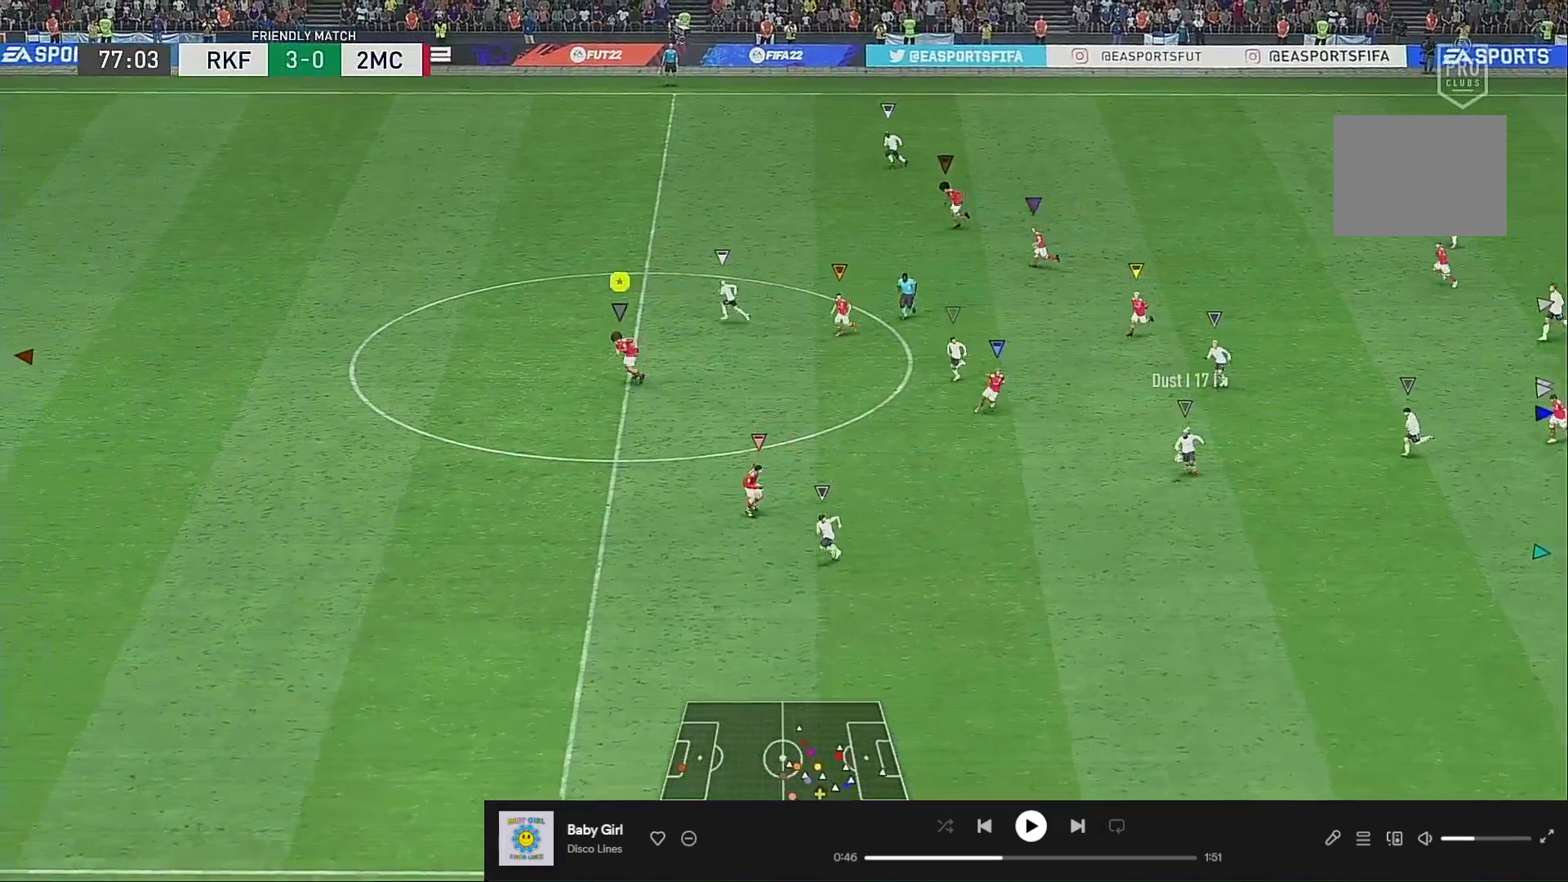
{"buttons": ["R2"], "left_stick": "up", "right_stick": "center", "events": [[17, "left_stick", "center"], [83, "left_stick", "down"], [317, "left_stick", "up-left"], [450, "left_stick", "up"]]}
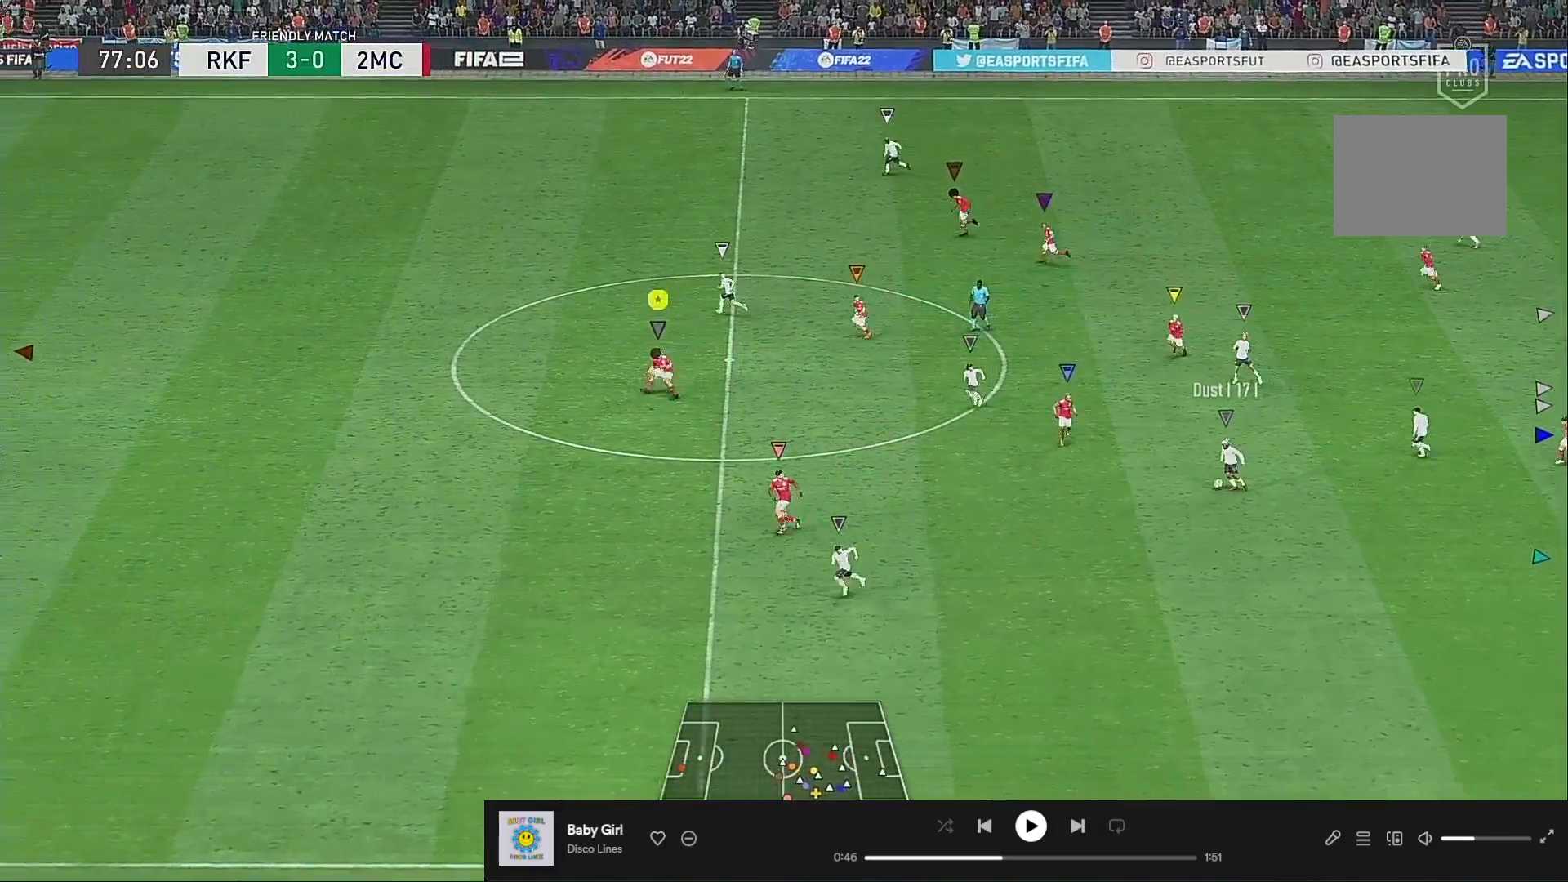
{"buttons": ["R2"], "left_stick": "up-left", "right_stick": "center", "events": [[450, "left_stick", "up-left"]]}
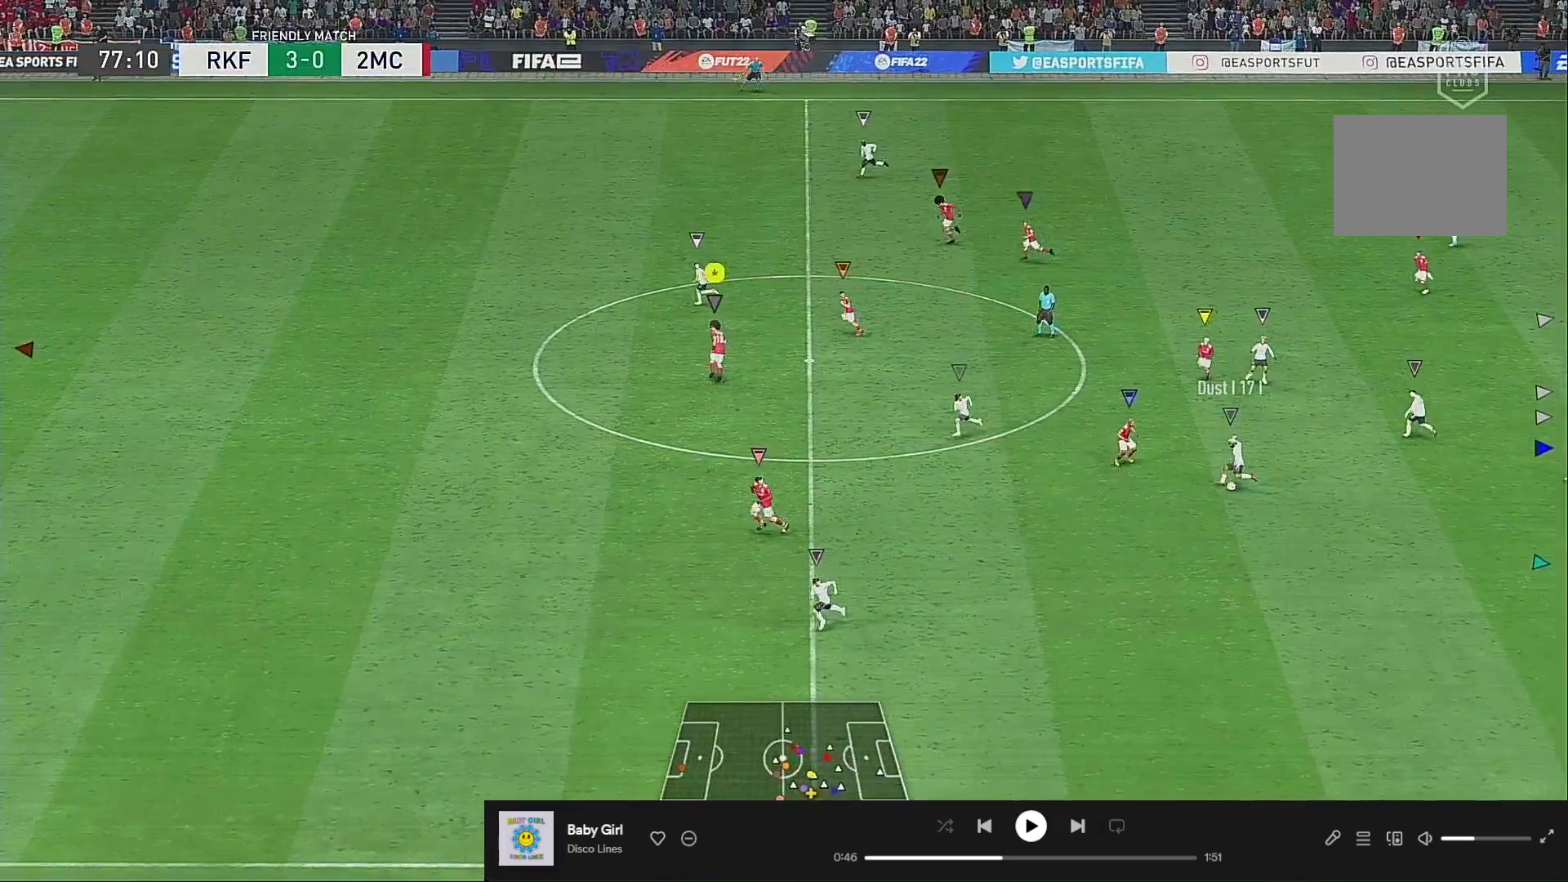
{"buttons": ["R2"], "left_stick": "up-left", "right_stick": "center", "events": []}
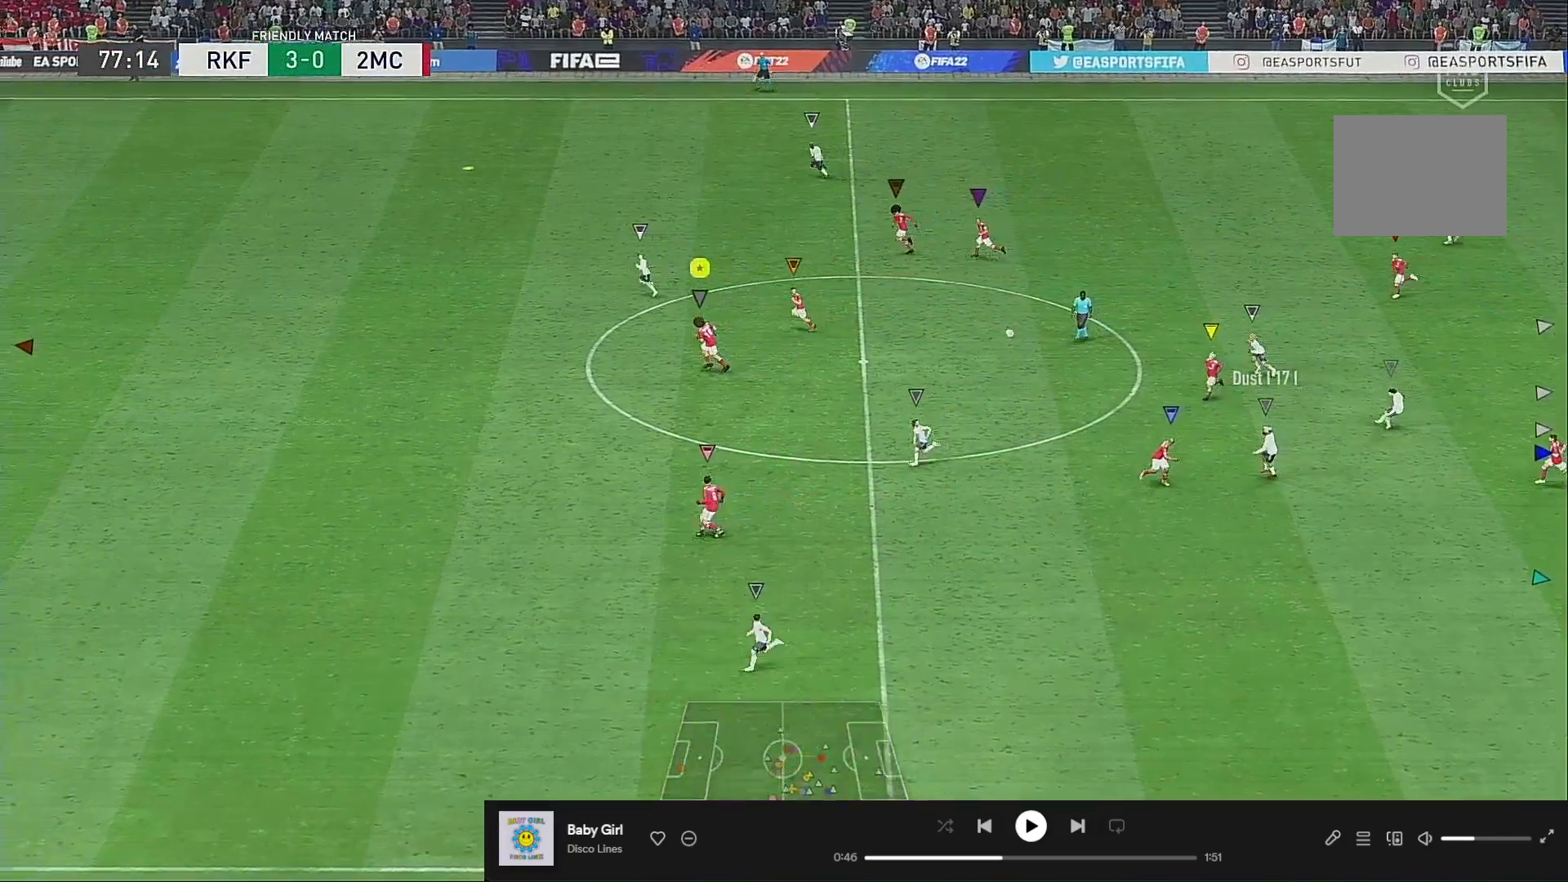
{"buttons": ["R2"], "left_stick": "up-left", "right_stick": "center", "events": [[183, "left_stick", "left"], [483, "left_stick", "up-left"]]}
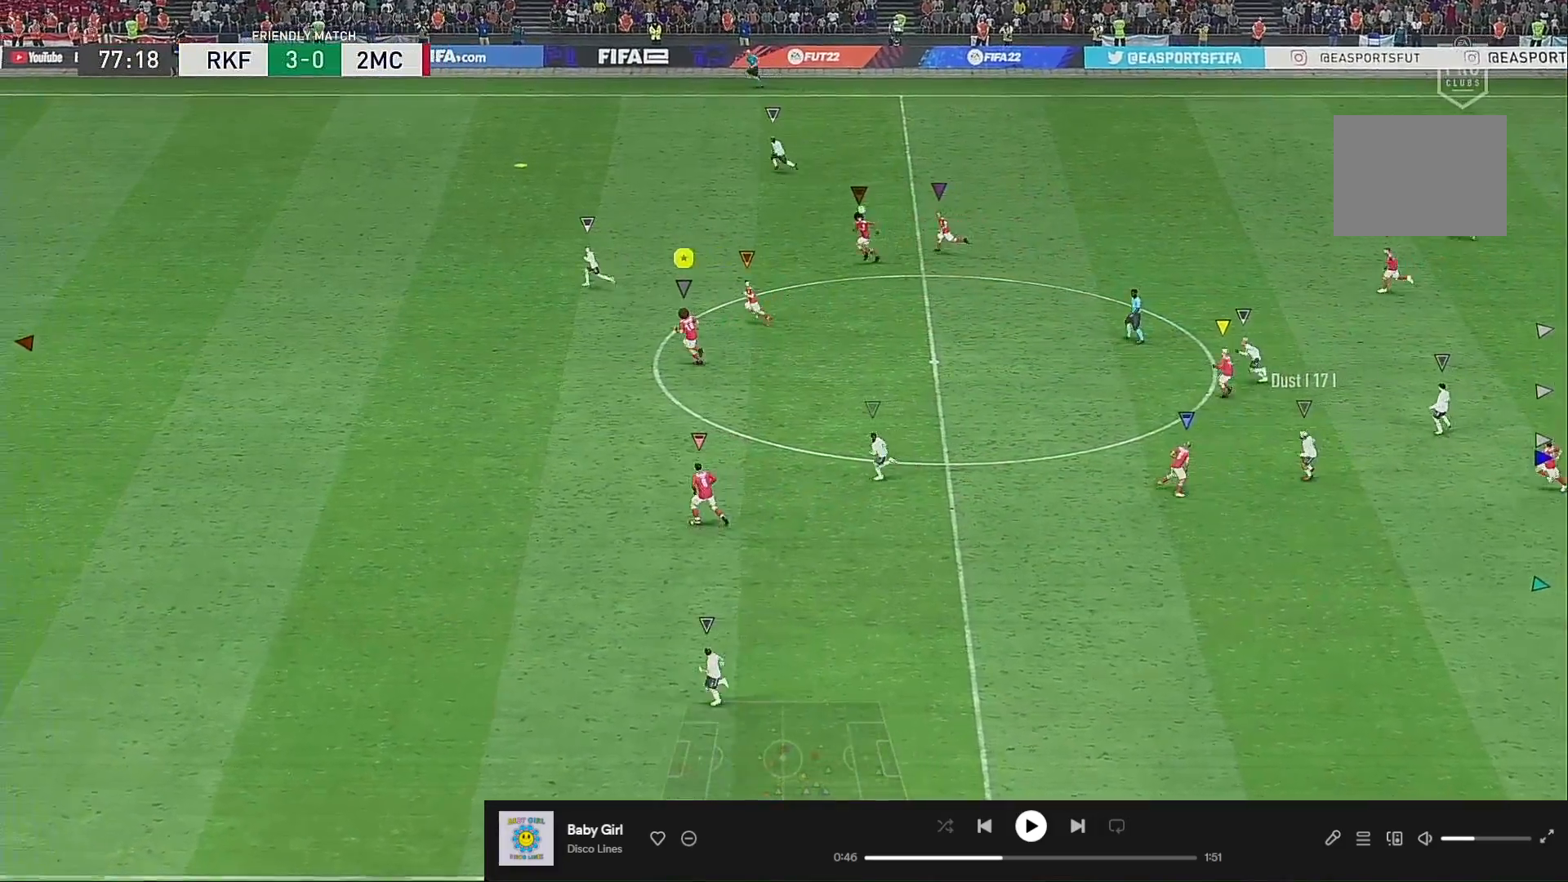
{"buttons": ["R2"], "left_stick": "up-left", "right_stick": "center", "events": []}
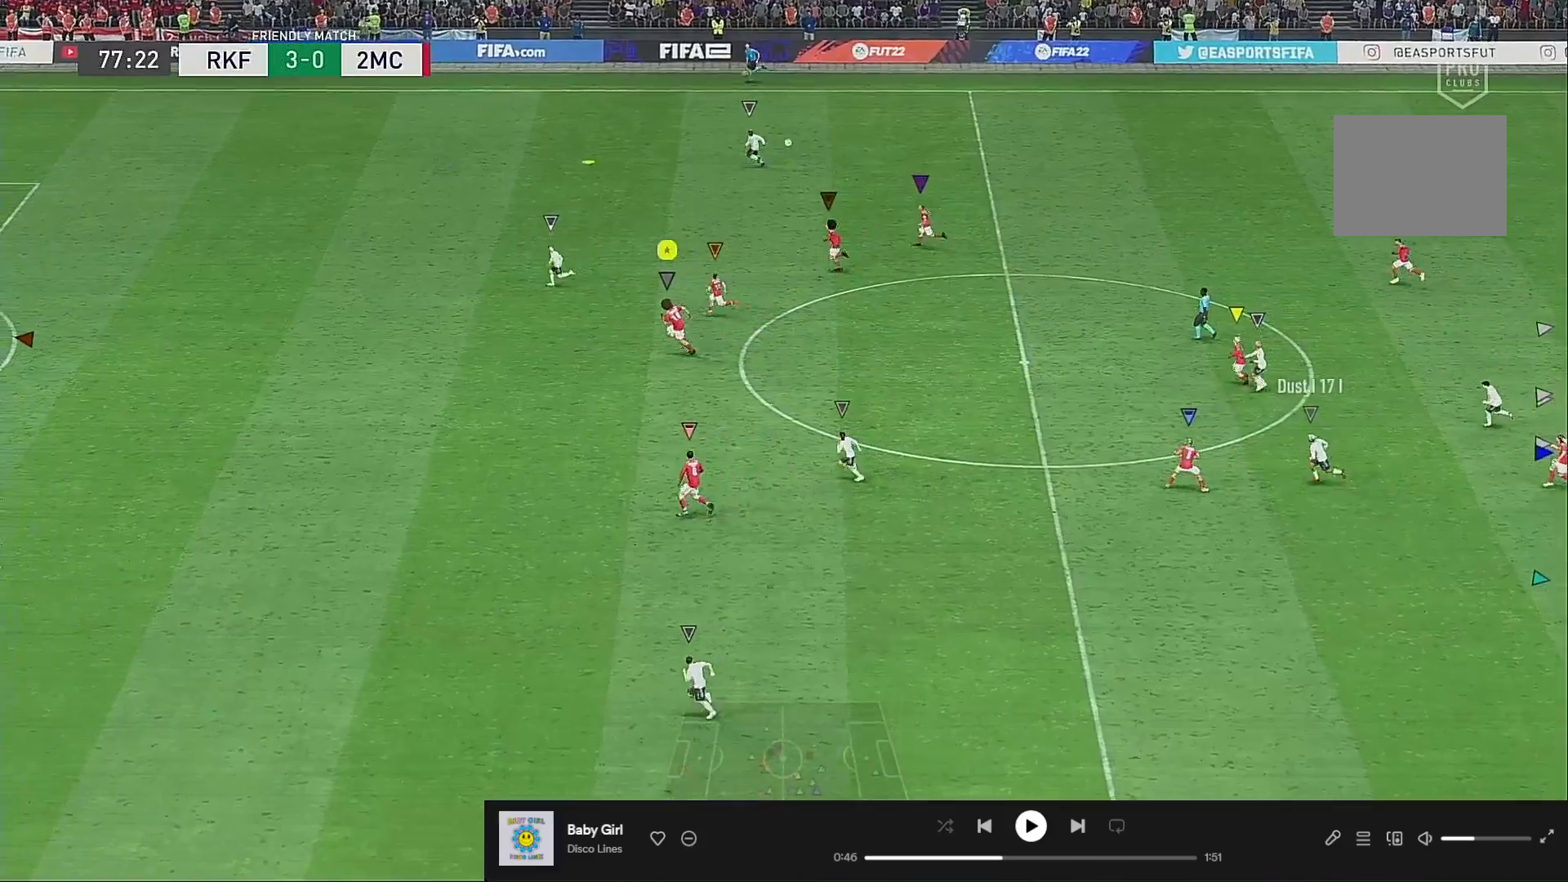
{"buttons": ["R2"], "left_stick": "up-left", "right_stick": "center", "events": []}
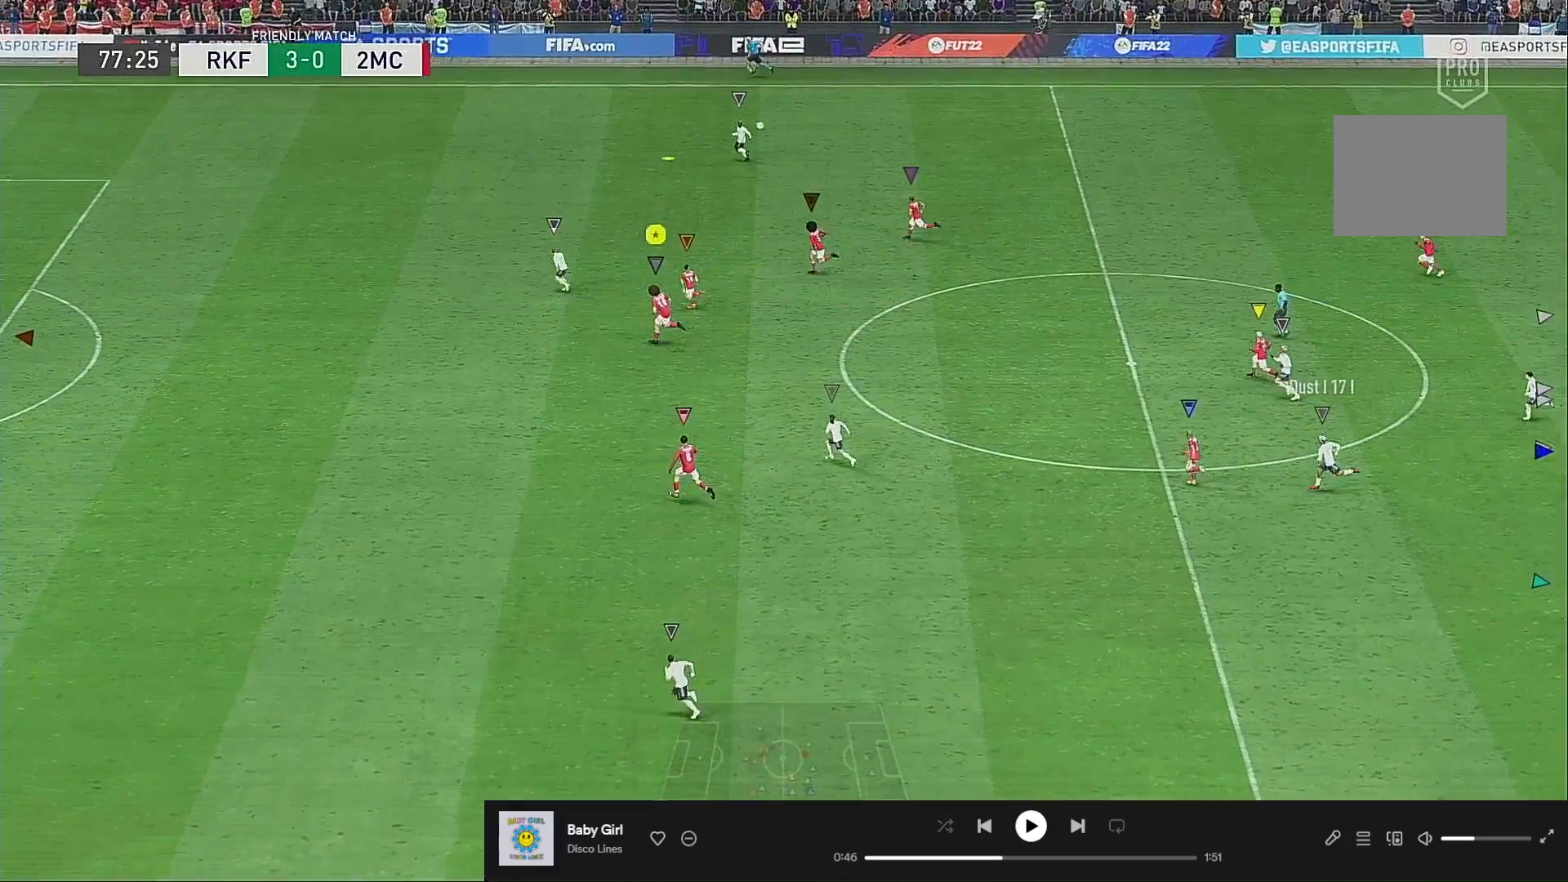
{"buttons": ["R2"], "left_stick": "up-left", "right_stick": "center", "events": []}
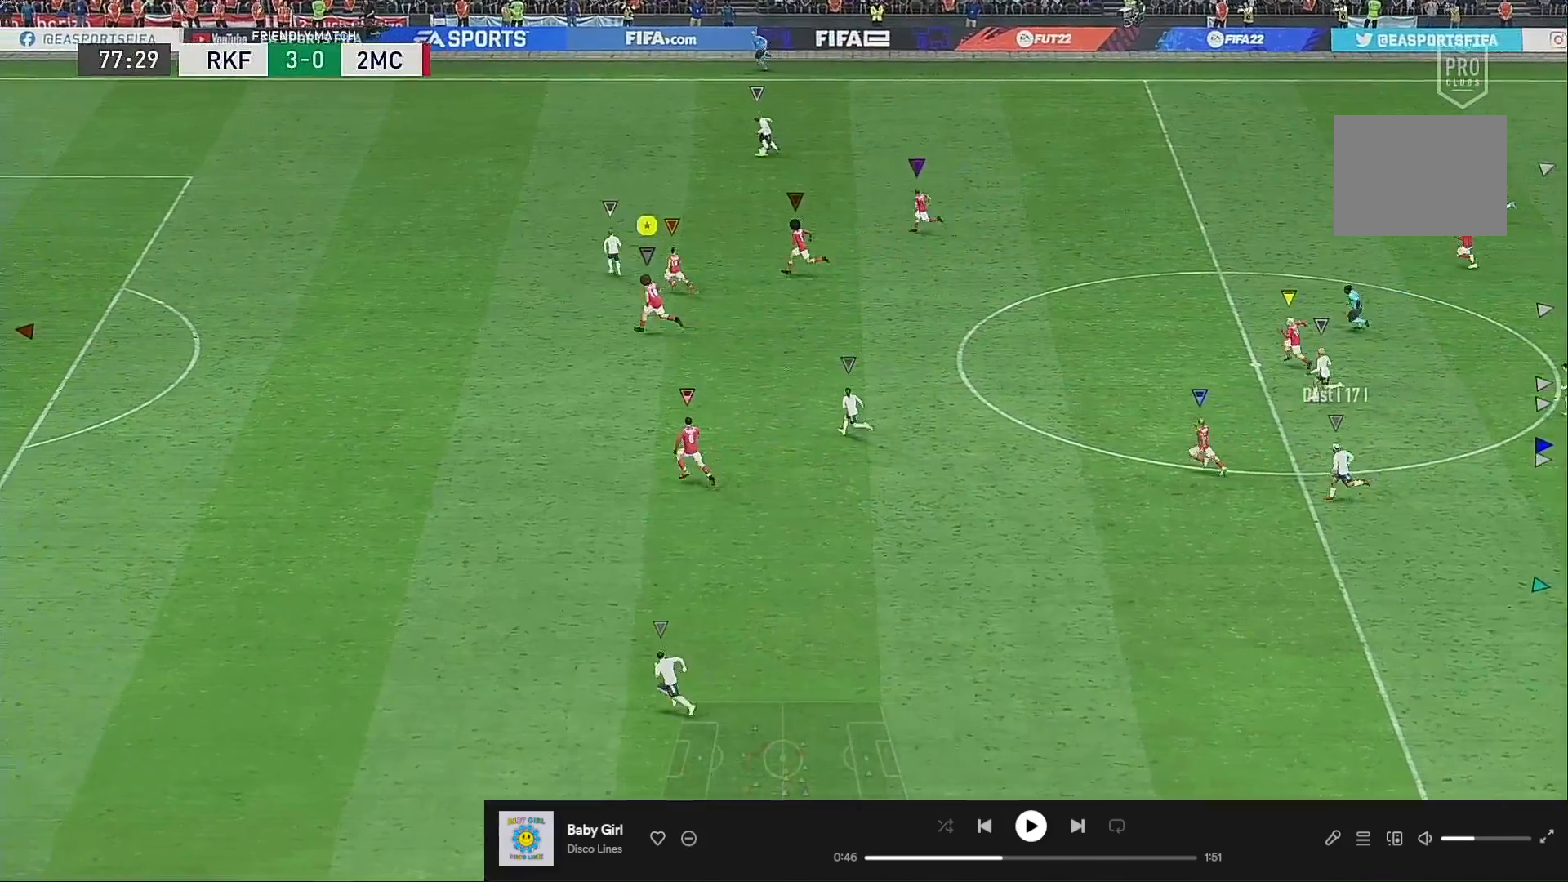
{"buttons": ["R2"], "left_stick": "up-left", "right_stick": "center", "events": [[150, "left_stick", "left"], [333, "left_stick", "up-left"]]}
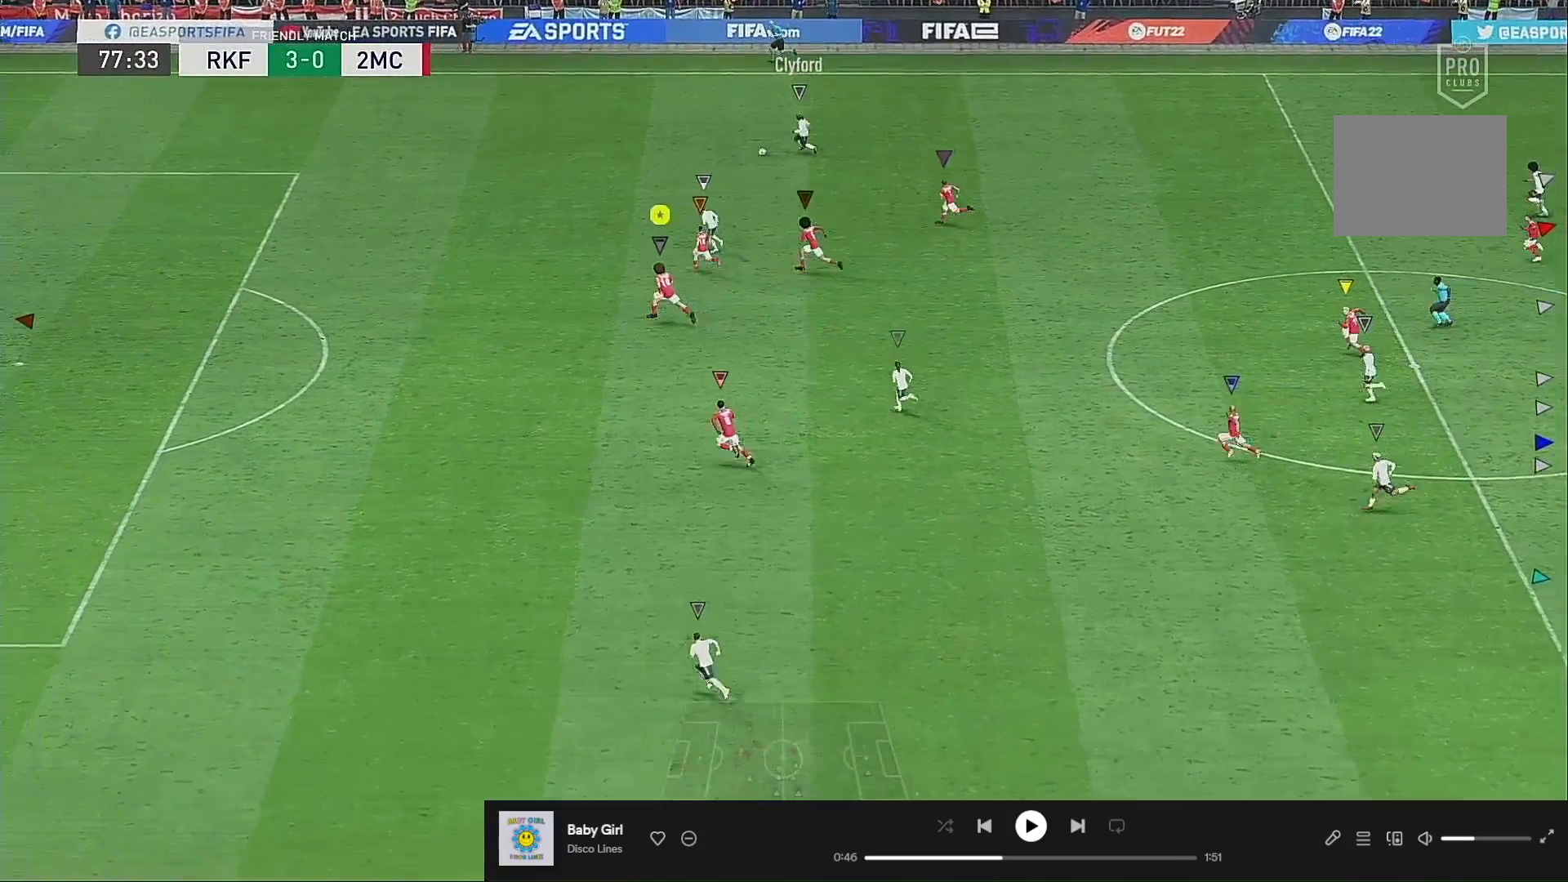
{"buttons": [], "left_stick": "left", "right_stick": "center", "events": [[317, "left_stick", "left"], [350, "R2", "up"]]}
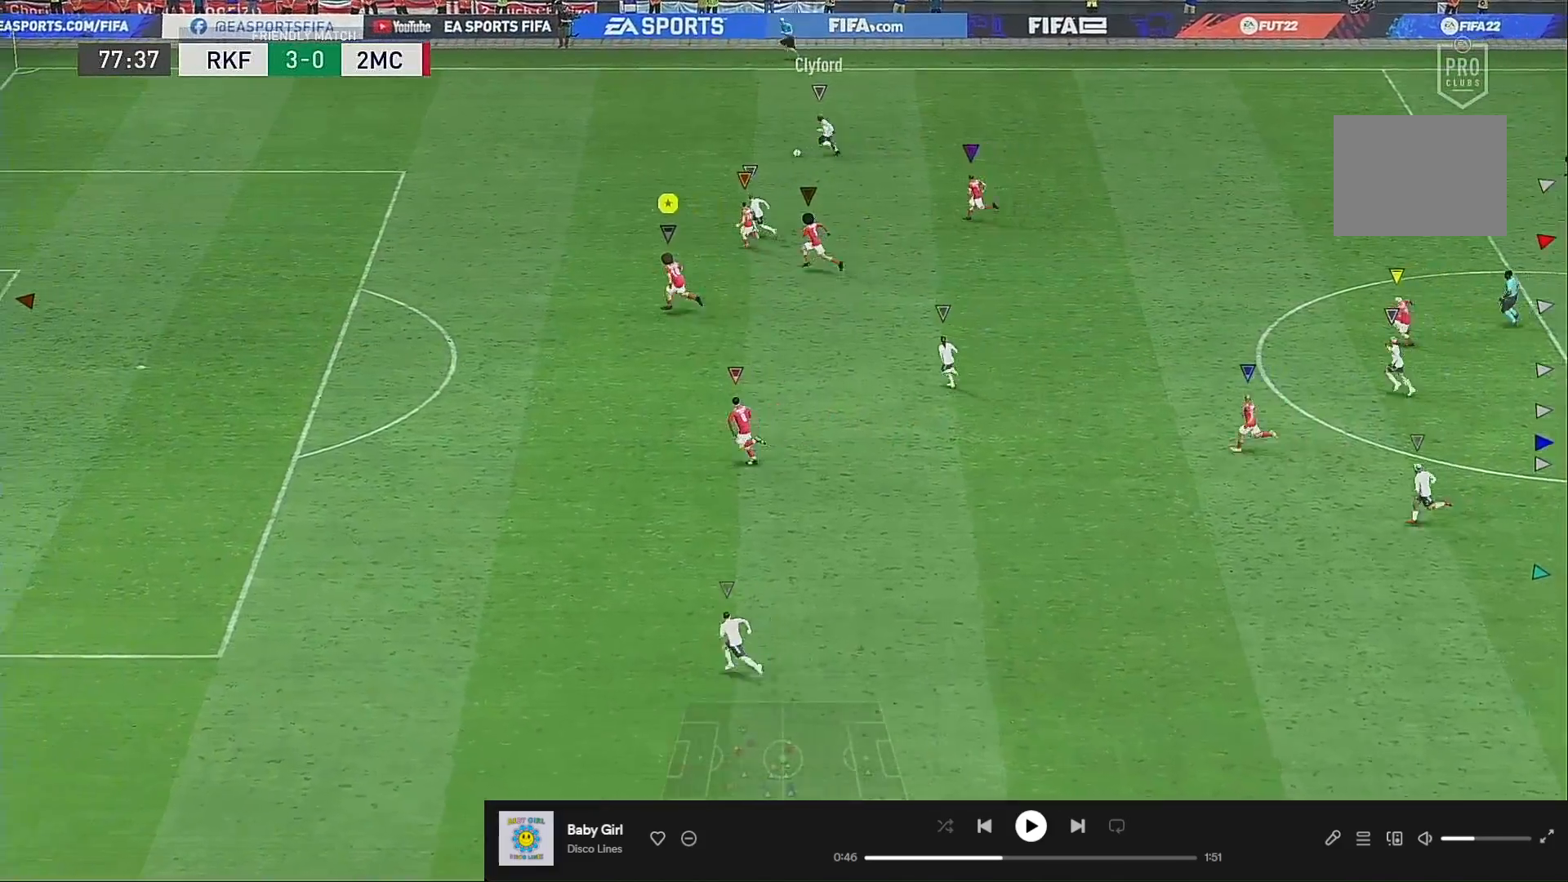
{"buttons": [], "left_stick": "center", "right_stick": "center", "events": [[150, "left_stick", "center"], [350, "left_stick", "left"], [417, "left_stick", "center"]]}
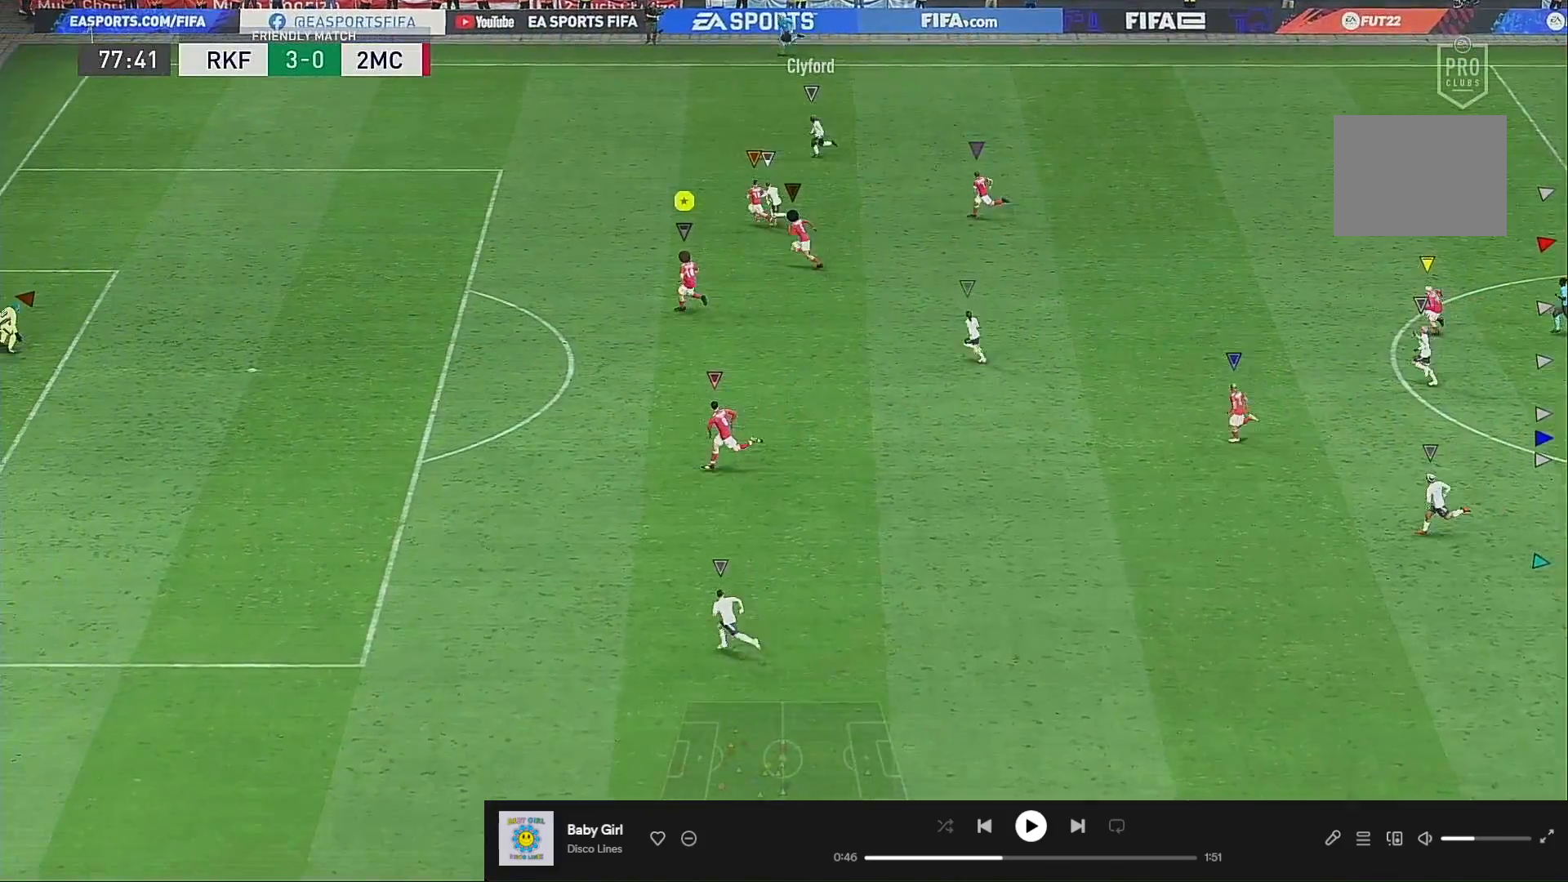
{"buttons": ["R2"], "left_stick": "left", "right_stick": "center", "events": [[50, "left_stick", "left"], [150, "R2", "down"]]}
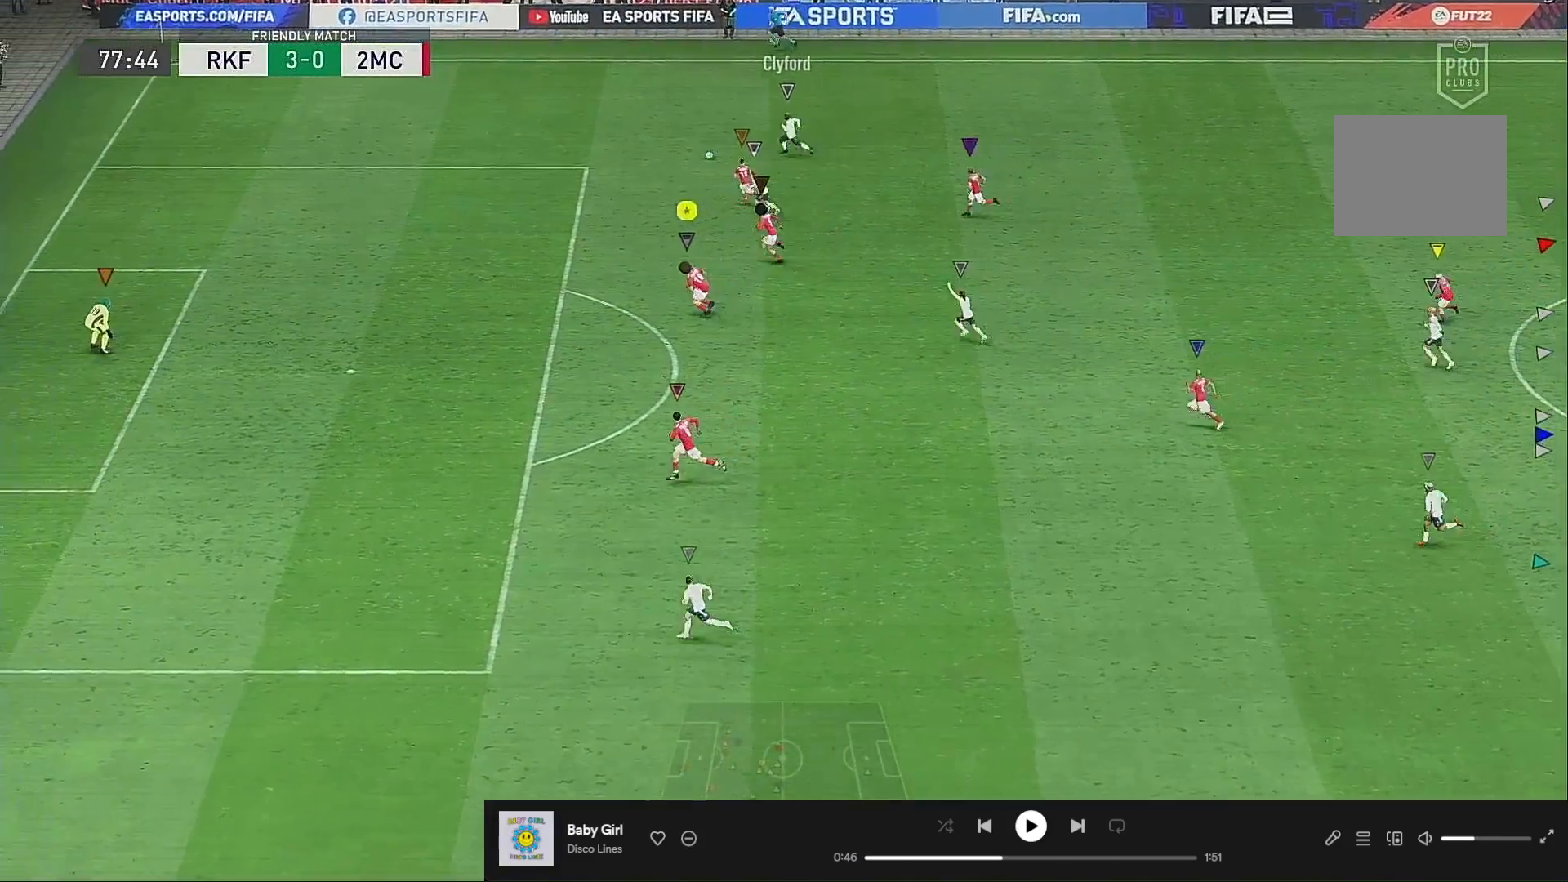
{"buttons": [], "left_stick": "center", "right_stick": "center", "events": [[150, "left_stick", "down-left"], [283, "R2", "up"], [283, "left_stick", "center"]]}
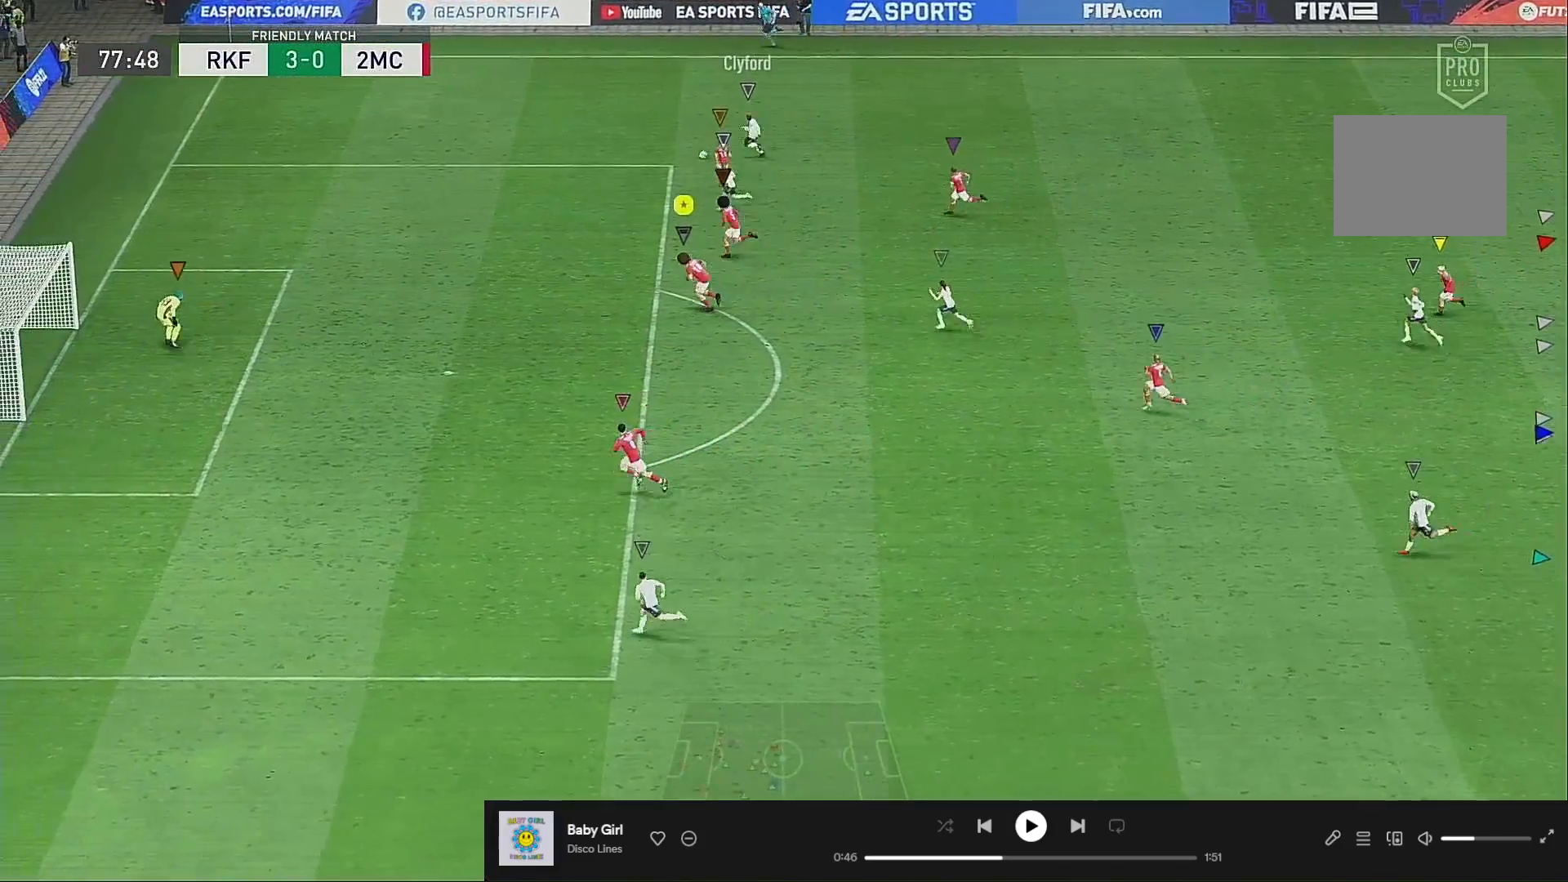
{"buttons": [], "left_stick": "left", "right_stick": "center", "events": [[150, "left_stick", "left"], [283, "left_stick", "center"], [417, "left_stick", "left"]]}
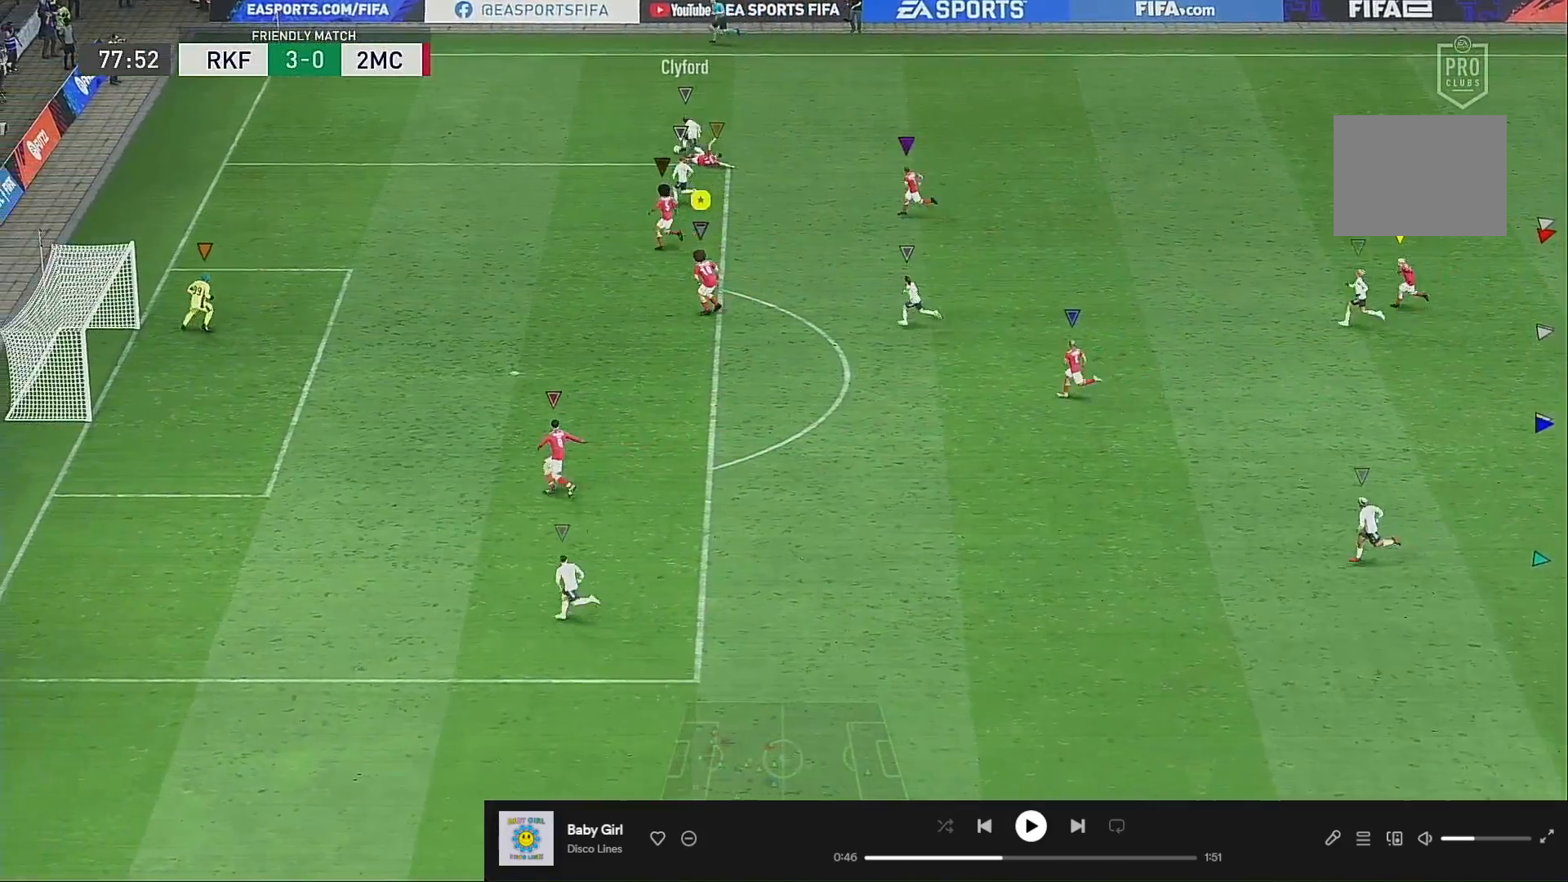
{"buttons": ["R2"], "left_stick": "center", "right_stick": "center", "events": [[183, "R2", "down"], [483, "left_stick", "center"]]}